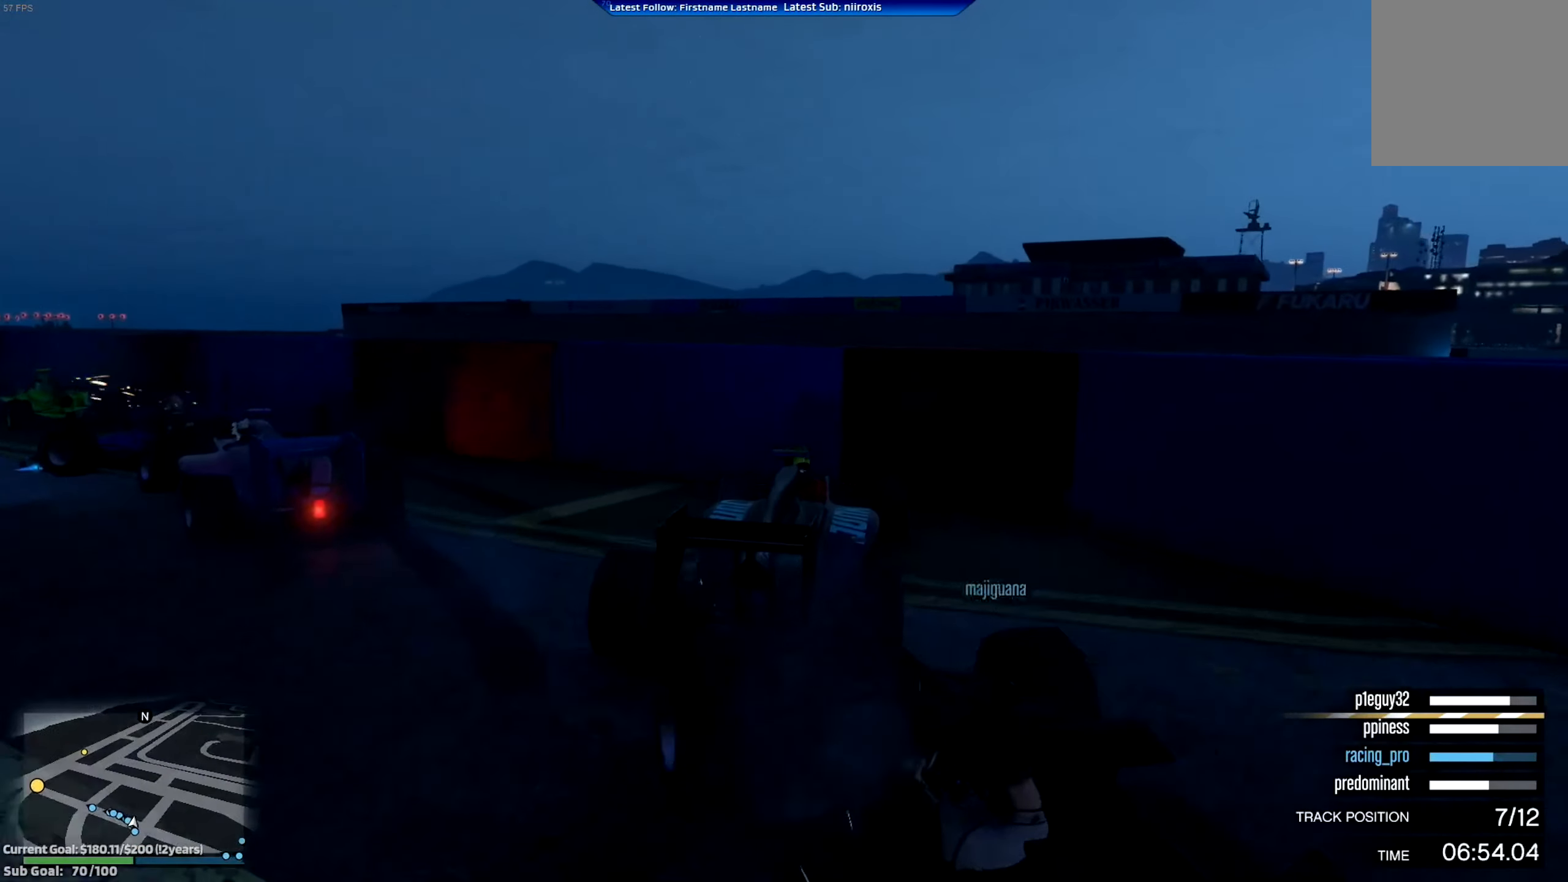
Gameplay with a controller (Xbox layout); each line is a JSON object with the inputs held at the frame after it. "events" lists button and stick changes between this image and that frame as [ms after this image, input, new state], when the widget could be followed in between. Not read: R3 right_stick.
{"buttons": [], "left_stick": "left", "events": [[166, "R2", "up"]]}
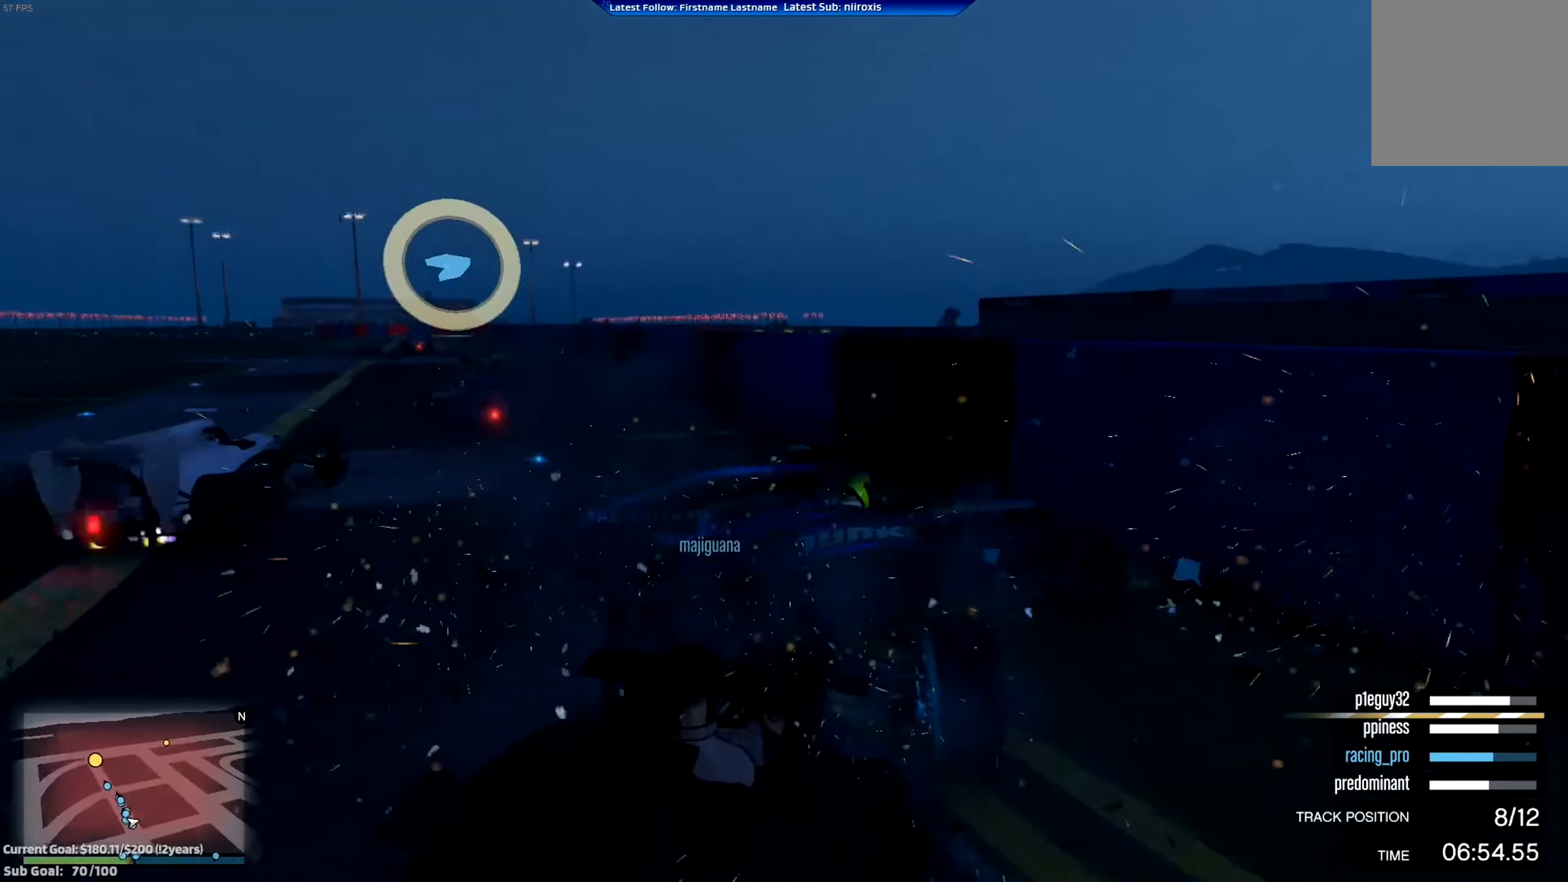
{"buttons": ["L2"], "left_stick": "right", "events": [[17, "left_stick", "center"], [167, "left_stick", "right"], [200, "L2", "down"]]}
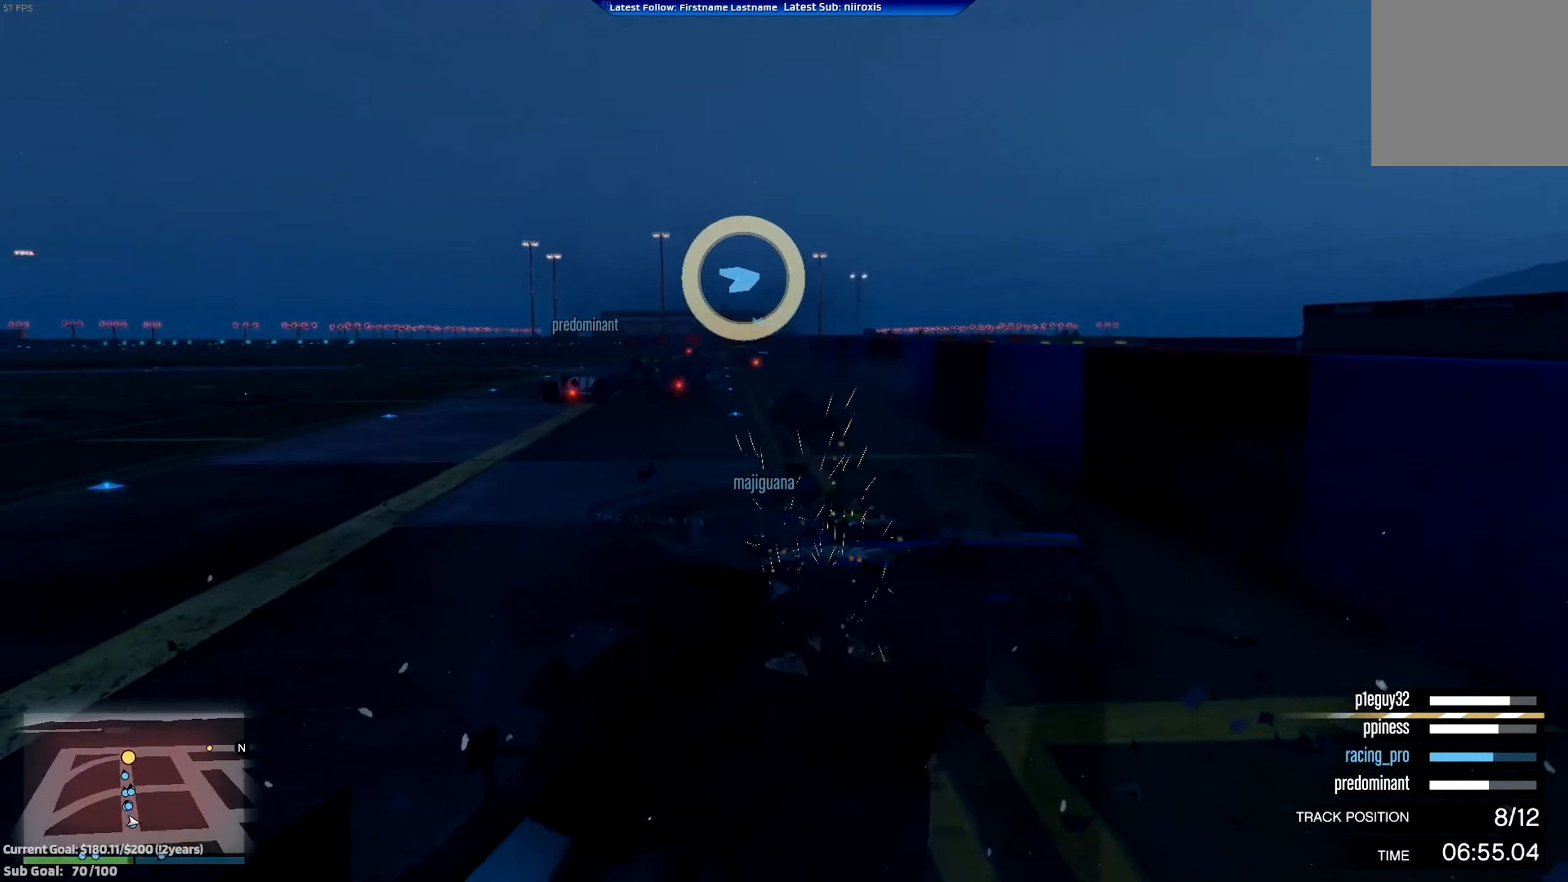
{"buttons": ["Y", "L2"], "left_stick": "center", "events": [[66, "left_stick", "center"], [183, "Y", "down"]]}
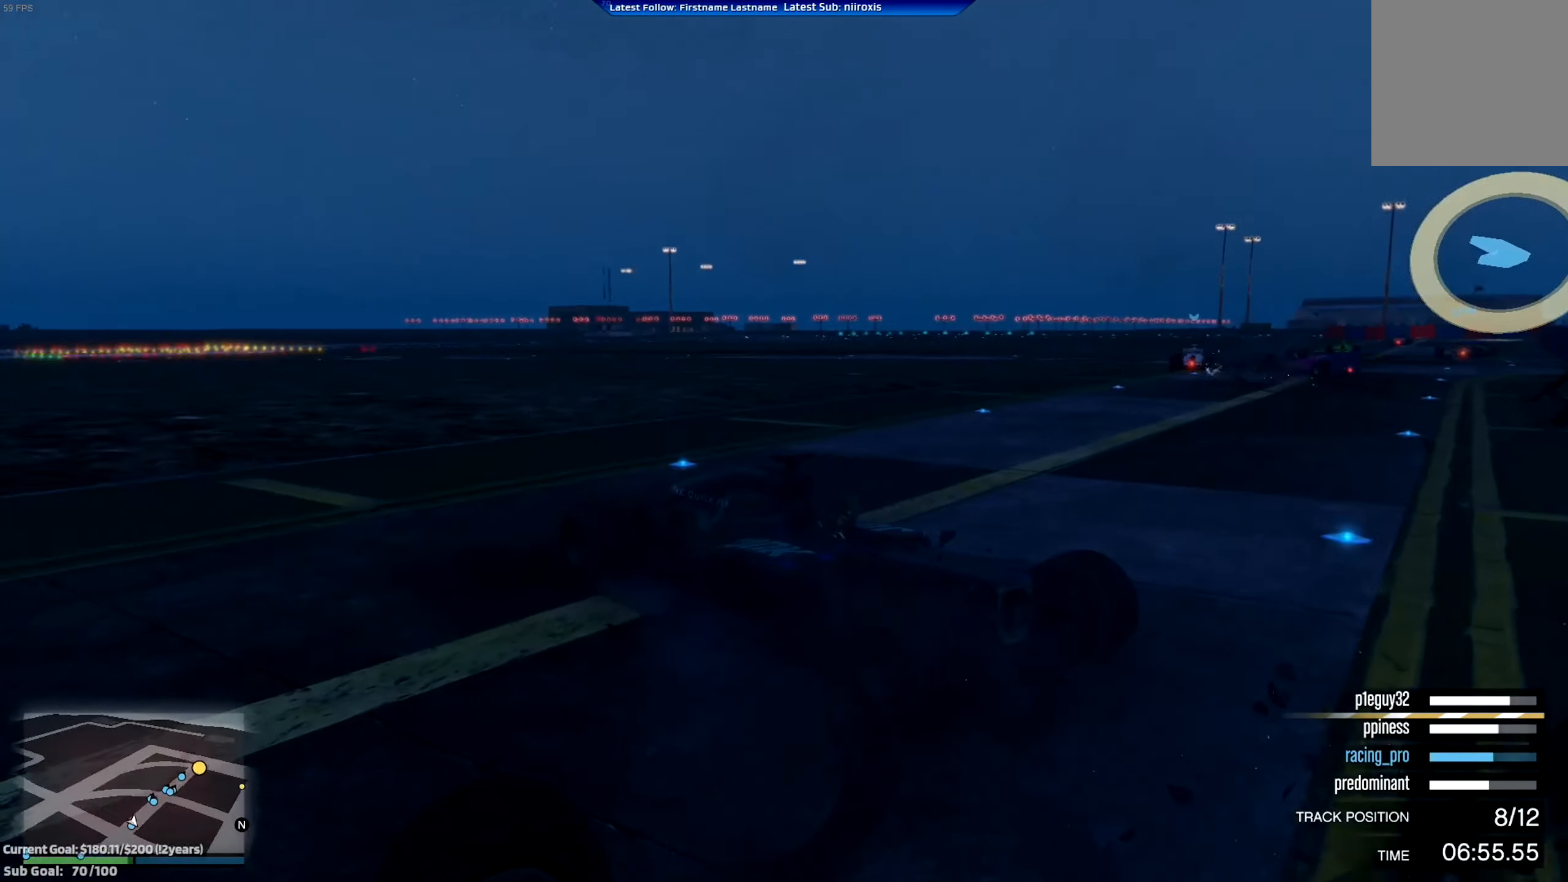
{"buttons": ["Y", "L2"], "left_stick": "center", "events": []}
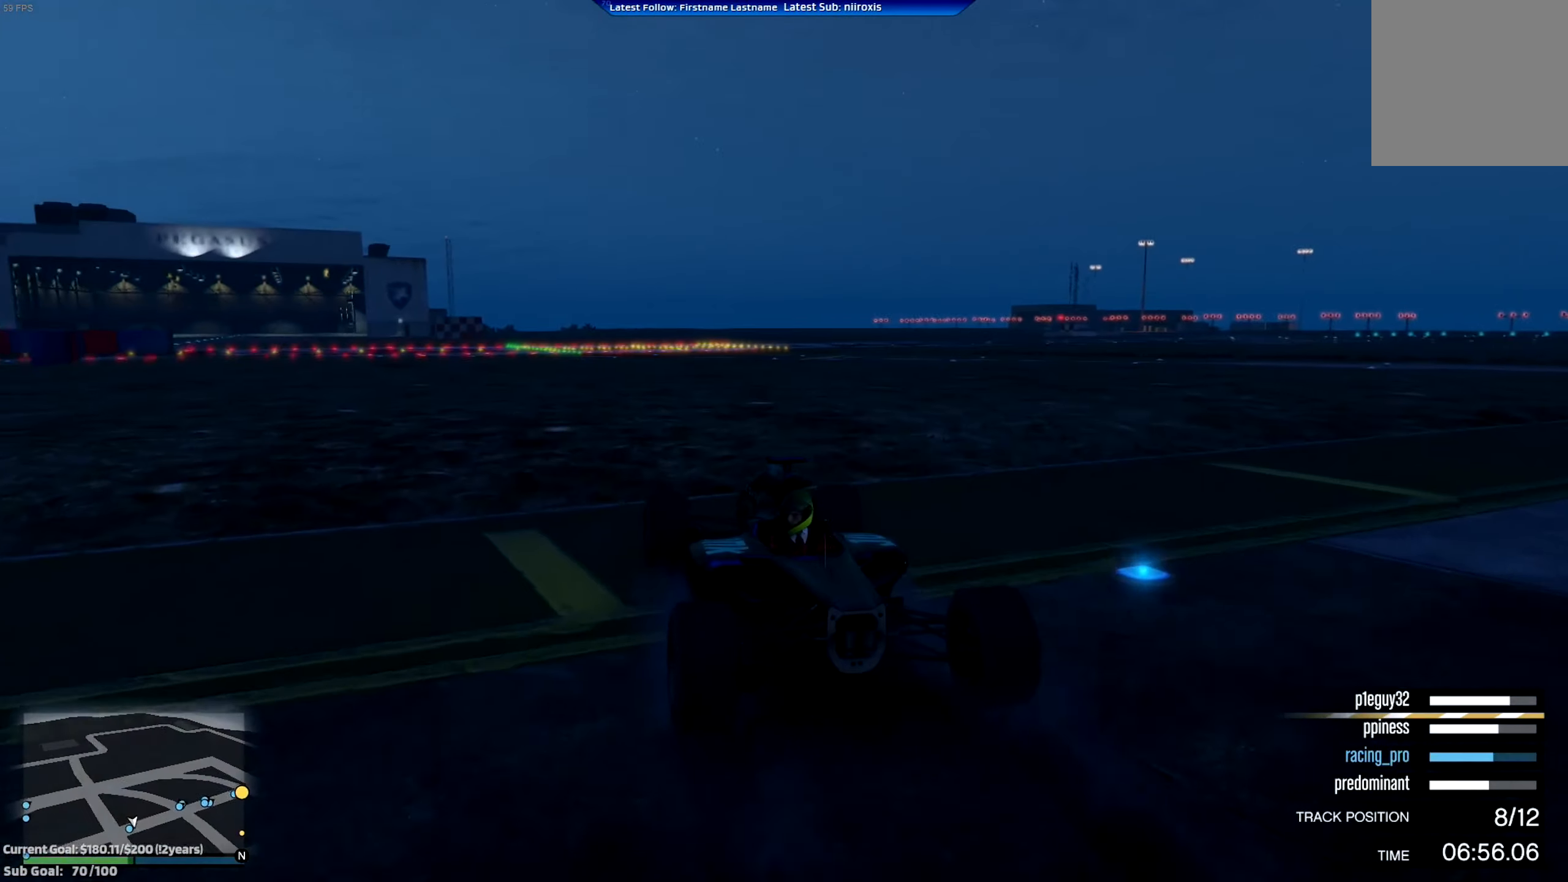
{"buttons": ["Y", "L2"], "left_stick": "center", "events": []}
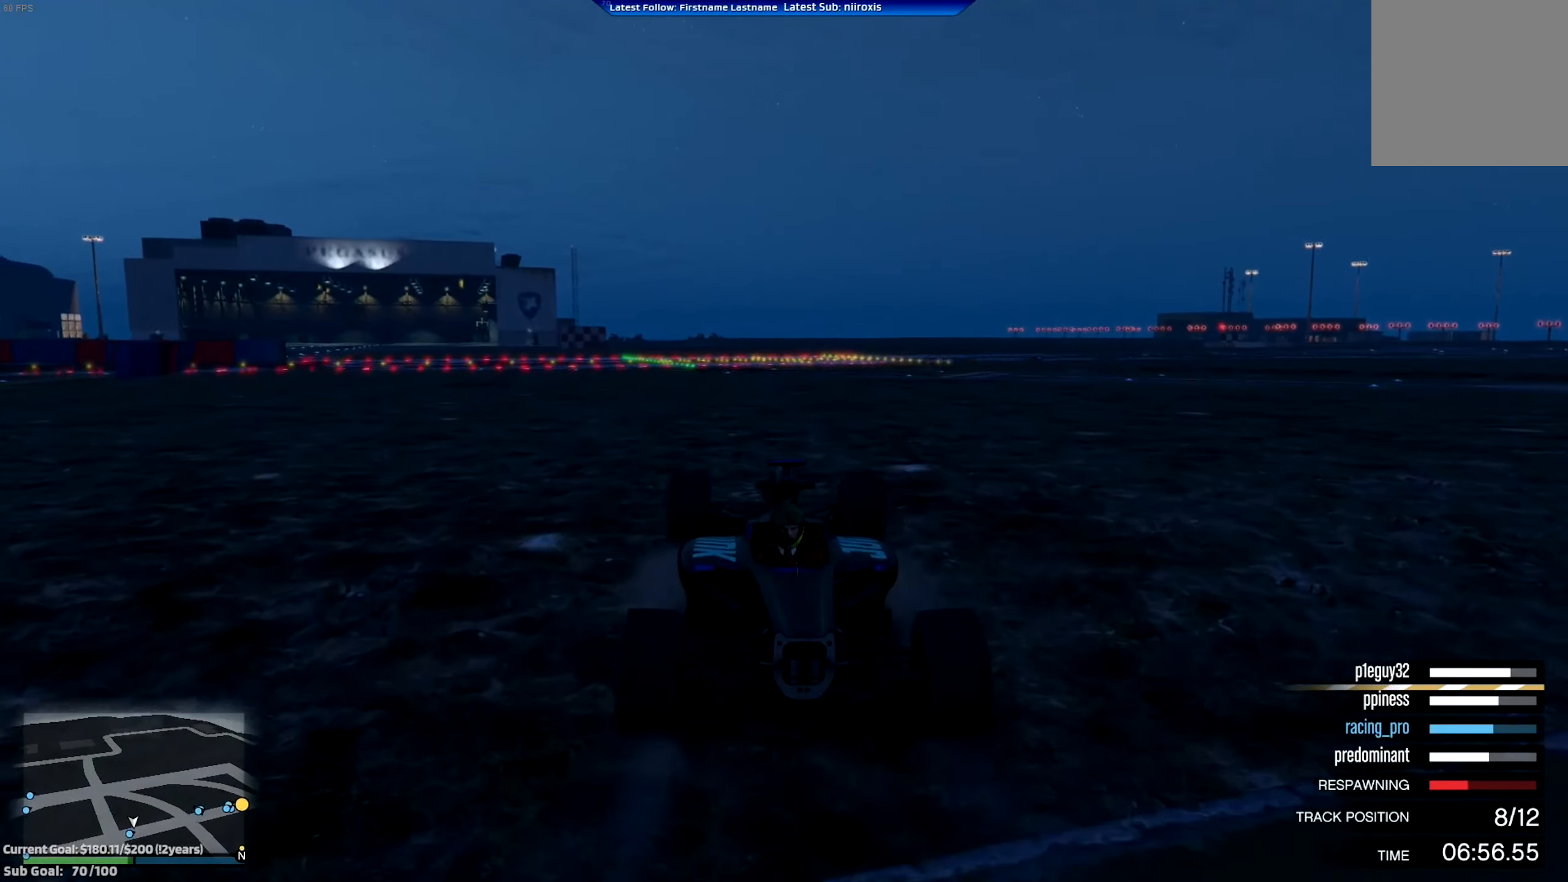
{"buttons": ["Y", "L2"], "left_stick": "center", "events": []}
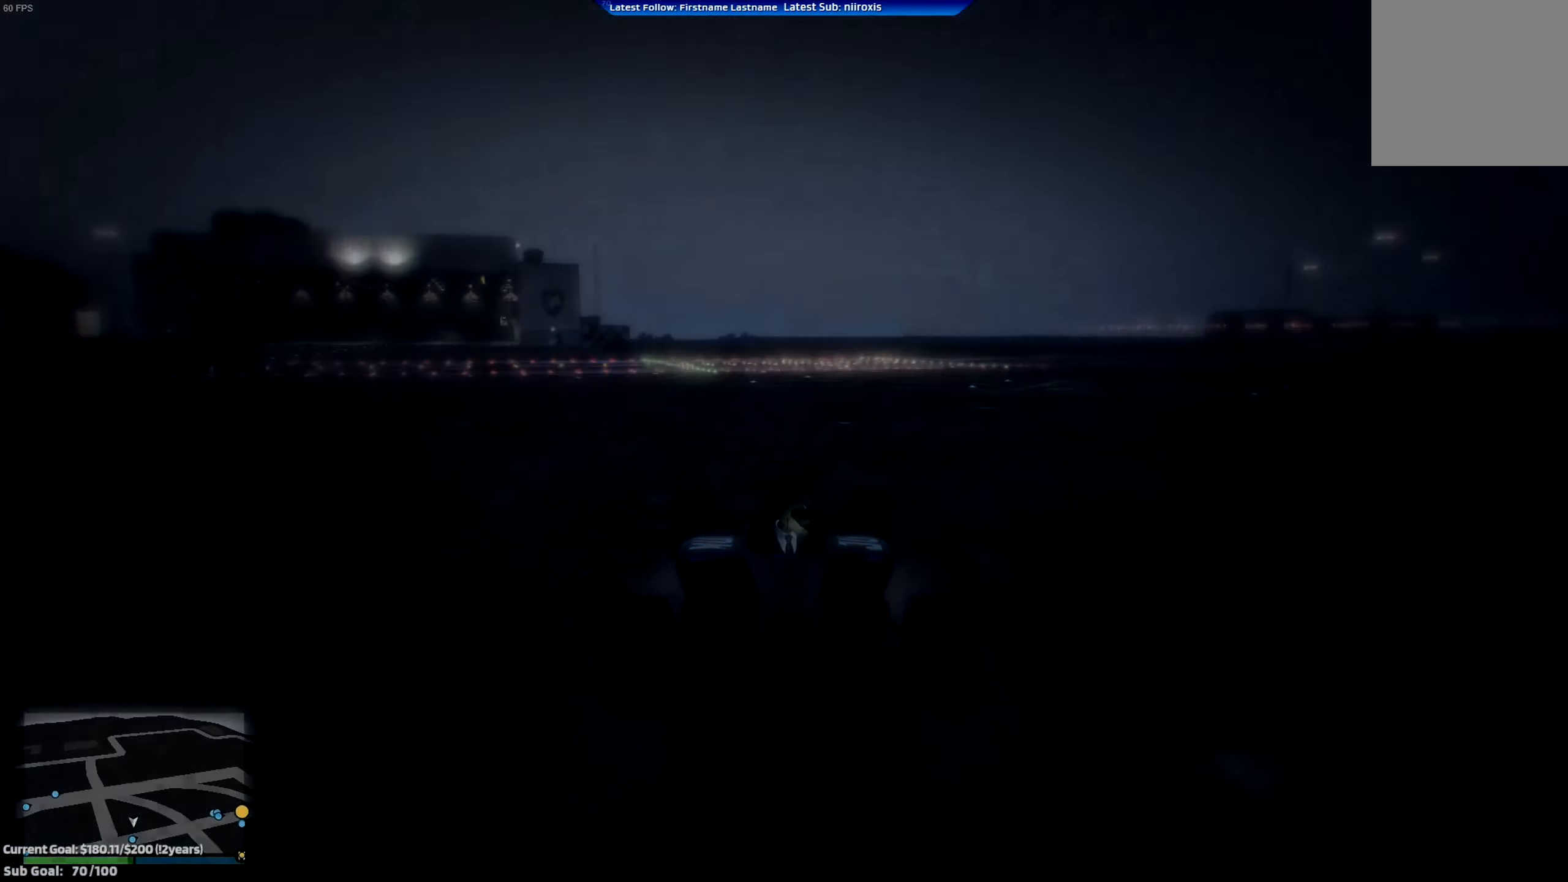
{"buttons": ["R2"], "left_stick": "center", "events": [[450, "L2", "up"], [450, "R2", "down"], [450, "Y", "up"]]}
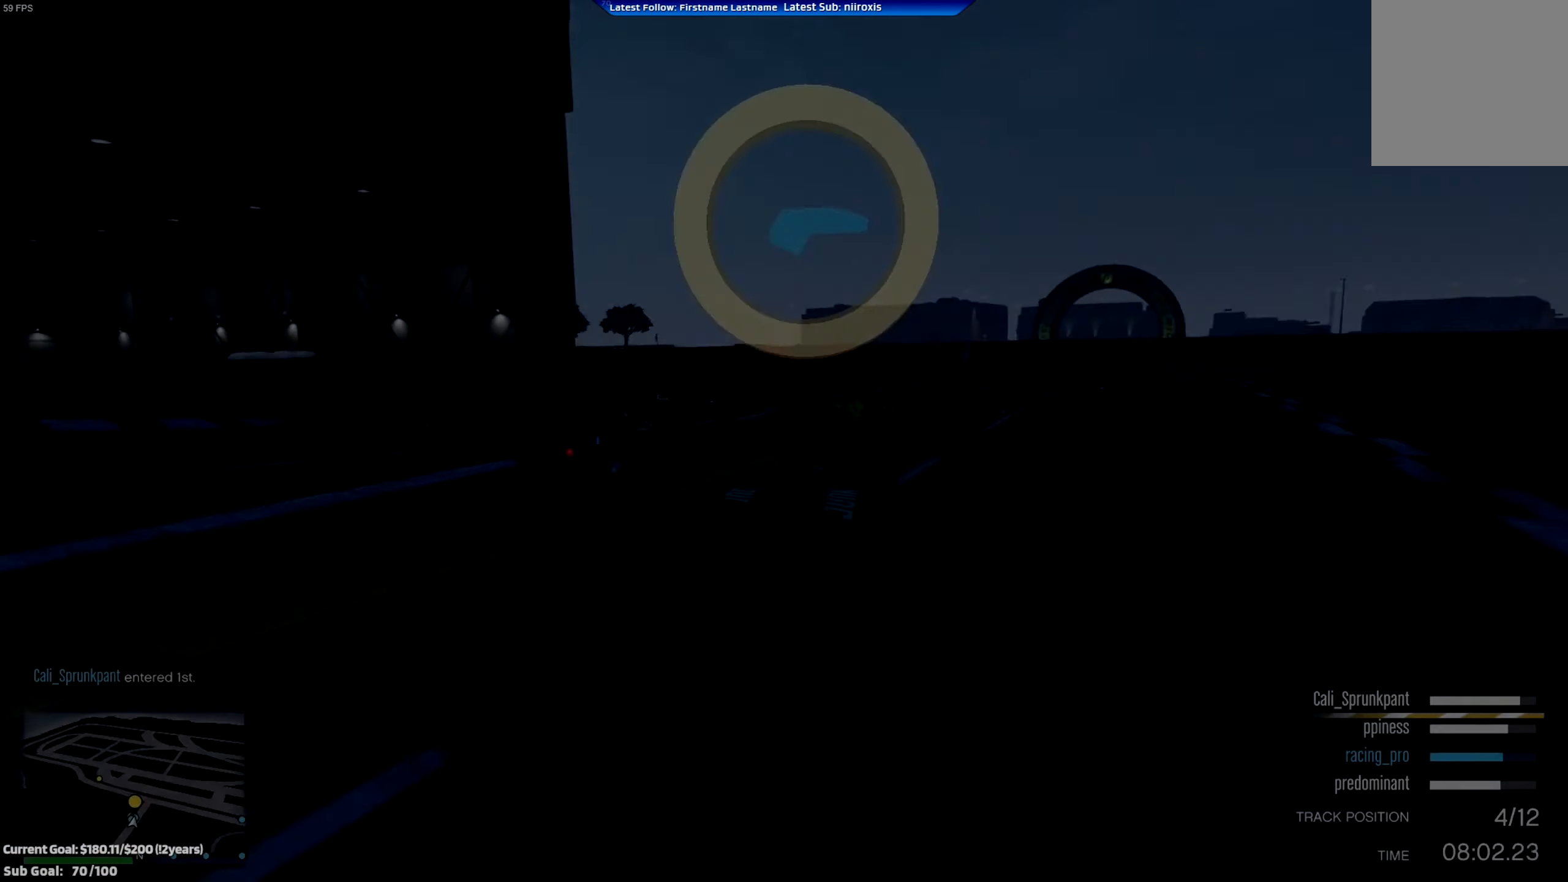
{"buttons": ["R2"], "left_stick": "left", "events": [[184, "left_stick", "left"], [251, "left_stick", "center"], [417, "left_stick", "left"]]}
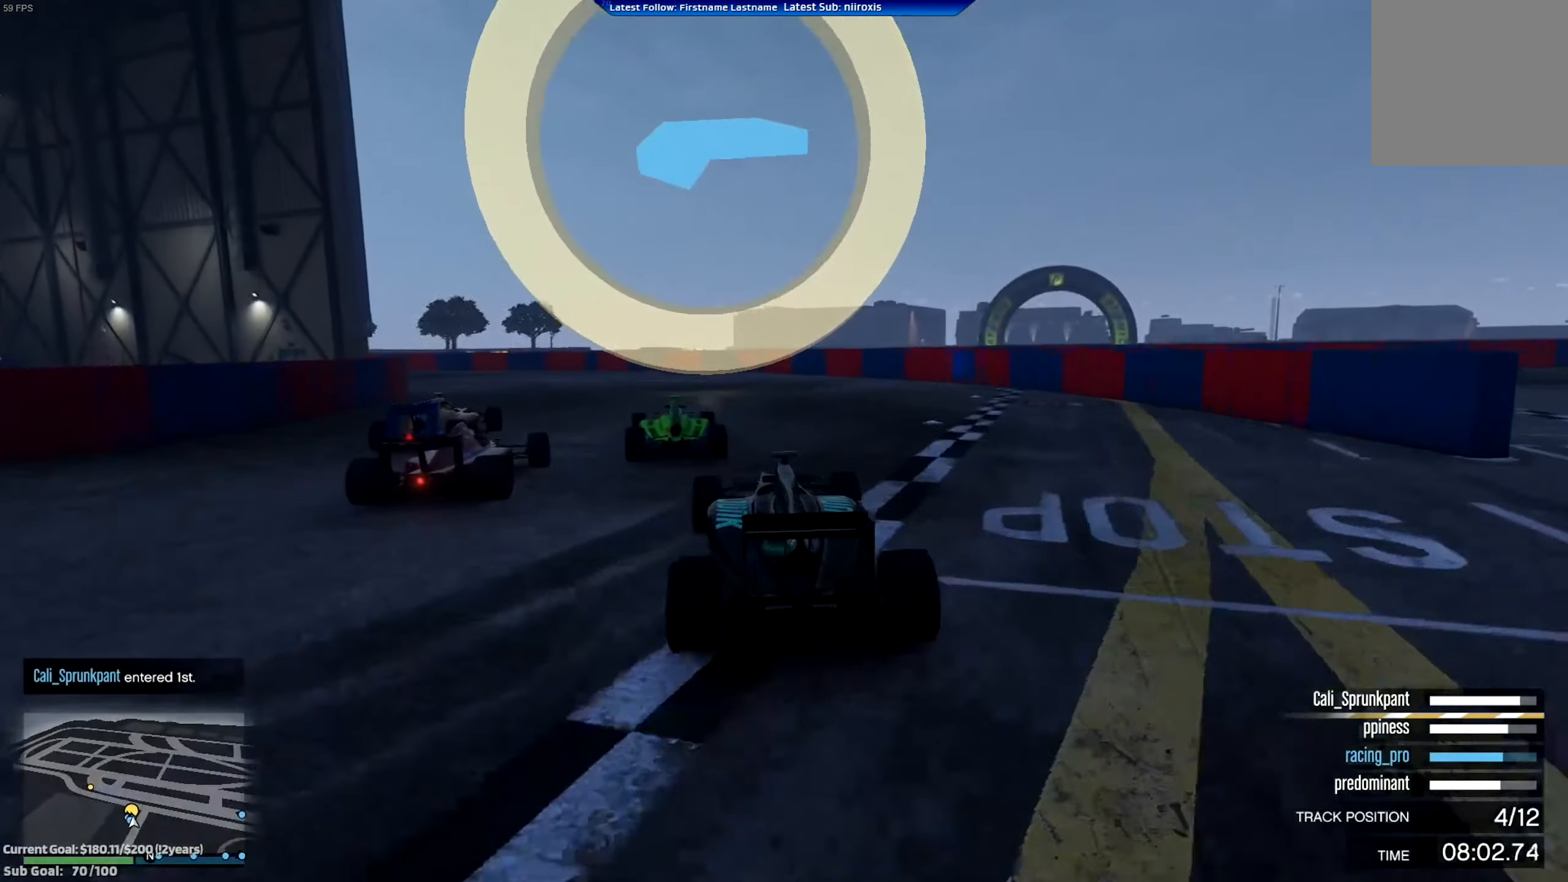
{"buttons": [], "left_stick": "left", "events": [[83, "left_stick", "center"], [367, "left_stick", "left"], [467, "R2", "up"]]}
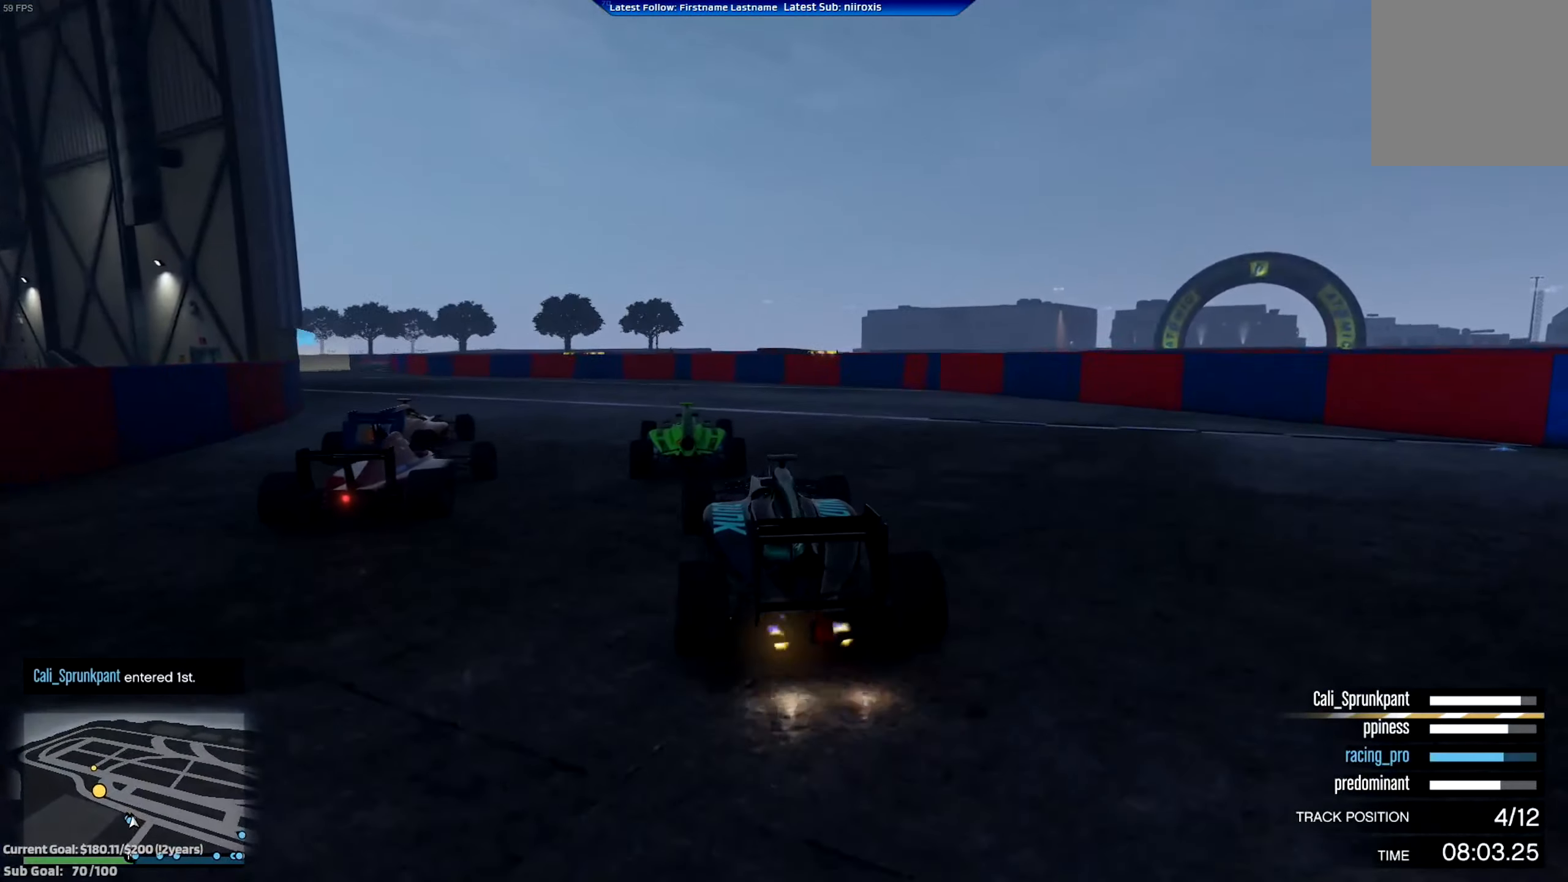
{"buttons": ["R2"], "left_stick": "left", "events": [[50, "left_stick", "center"], [150, "left_stick", "left"], [184, "R2", "down"], [267, "left_stick", "center"], [451, "left_stick", "left"]]}
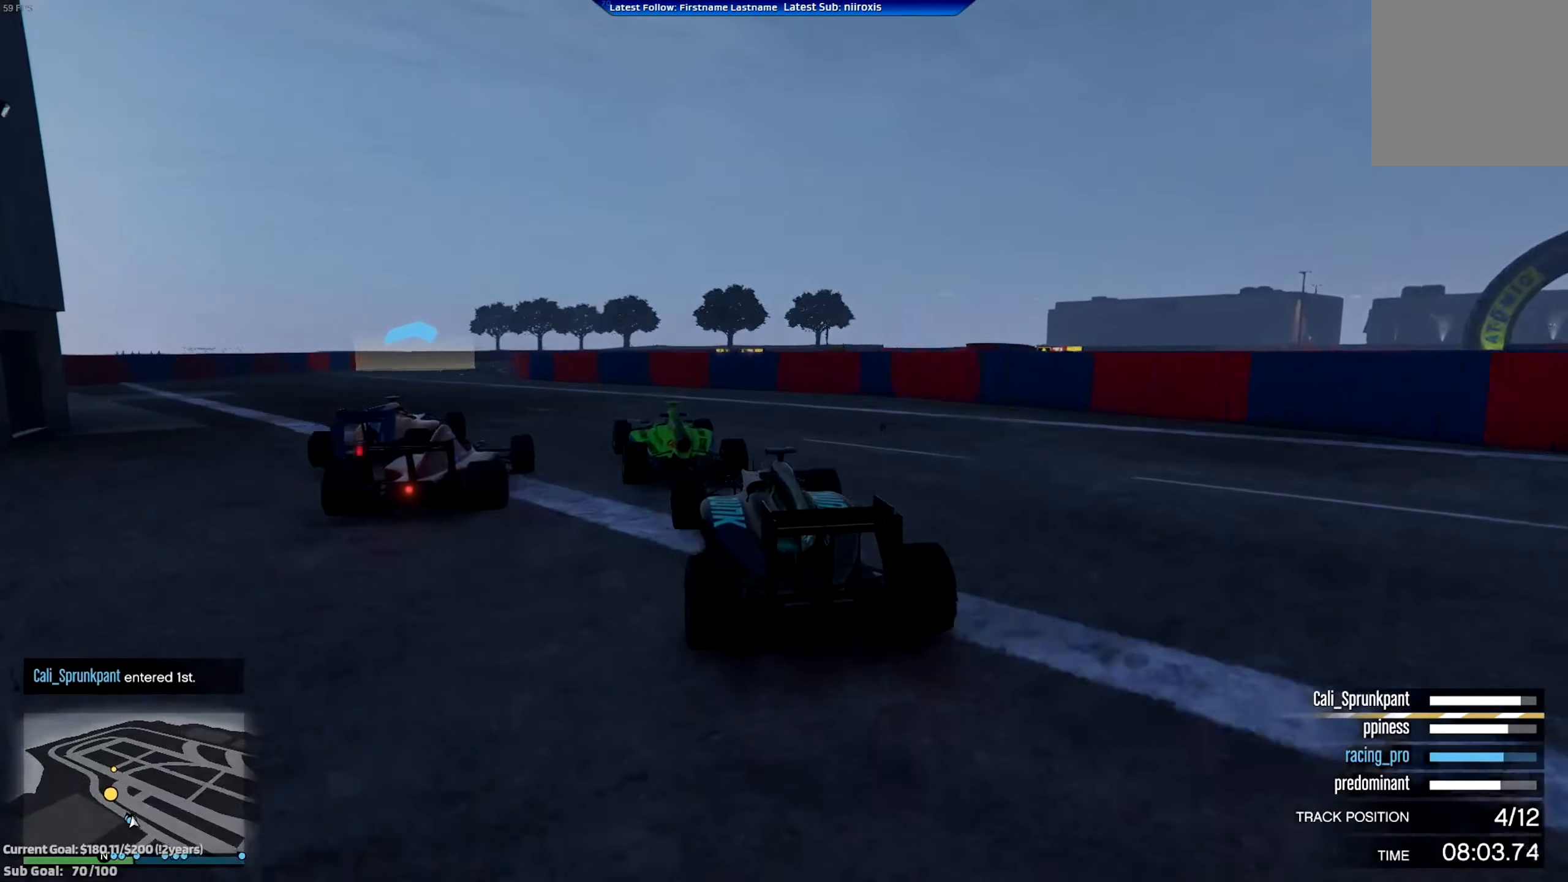
{"buttons": [], "left_stick": "center", "events": [[100, "left_stick", "center"], [183, "R2", "up"], [183, "left_stick", "left"], [300, "left_stick", "center"]]}
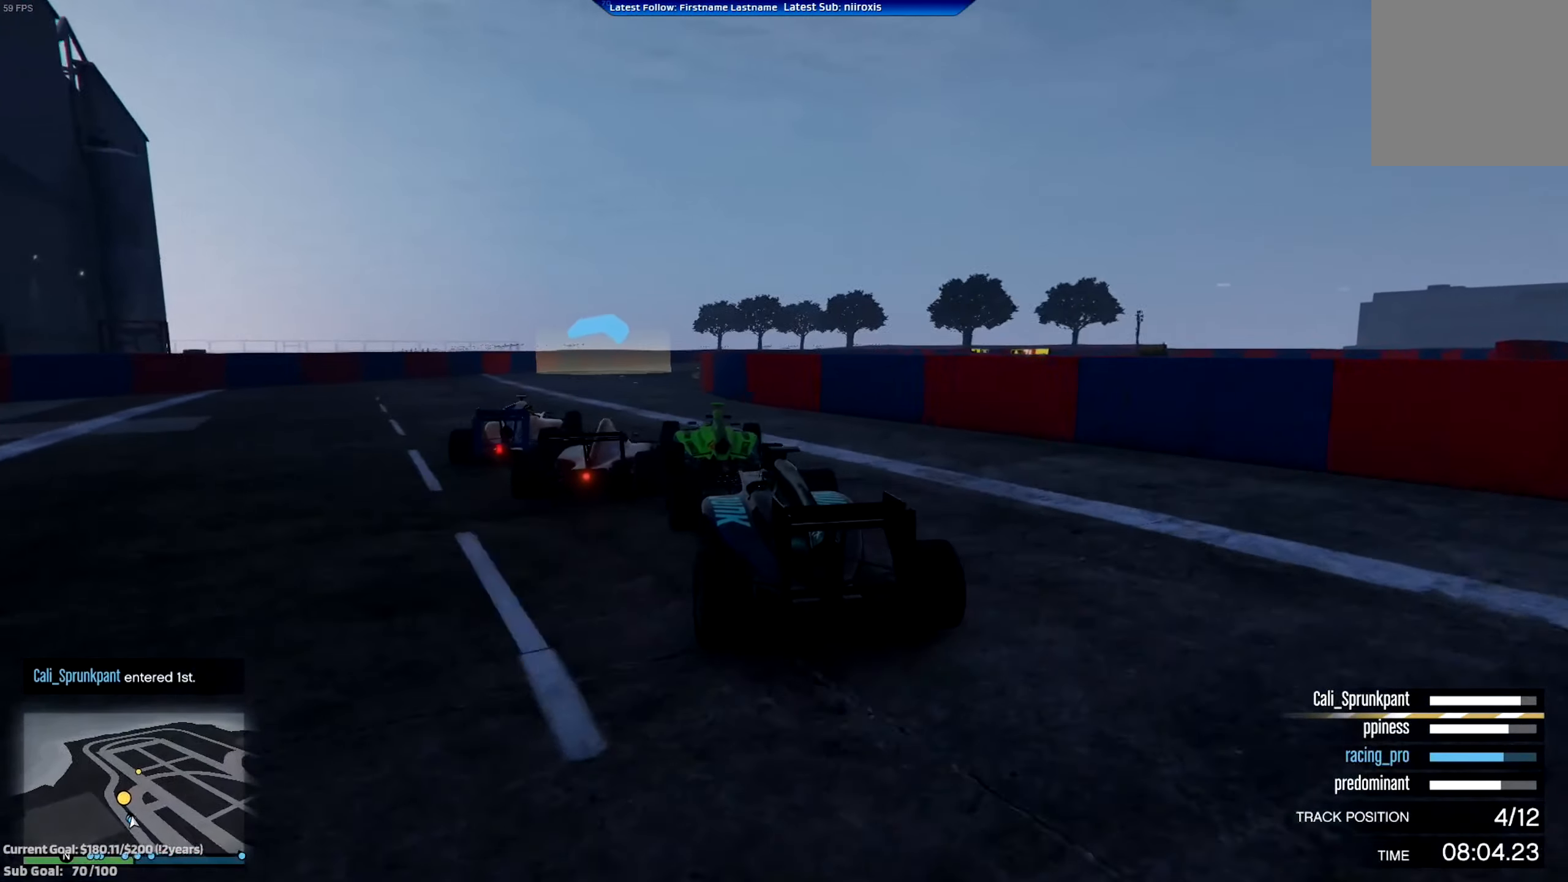
{"buttons": ["R2"], "left_stick": "center", "events": [[150, "R2", "down"], [301, "left_stick", "left"], [434, "left_stick", "center"]]}
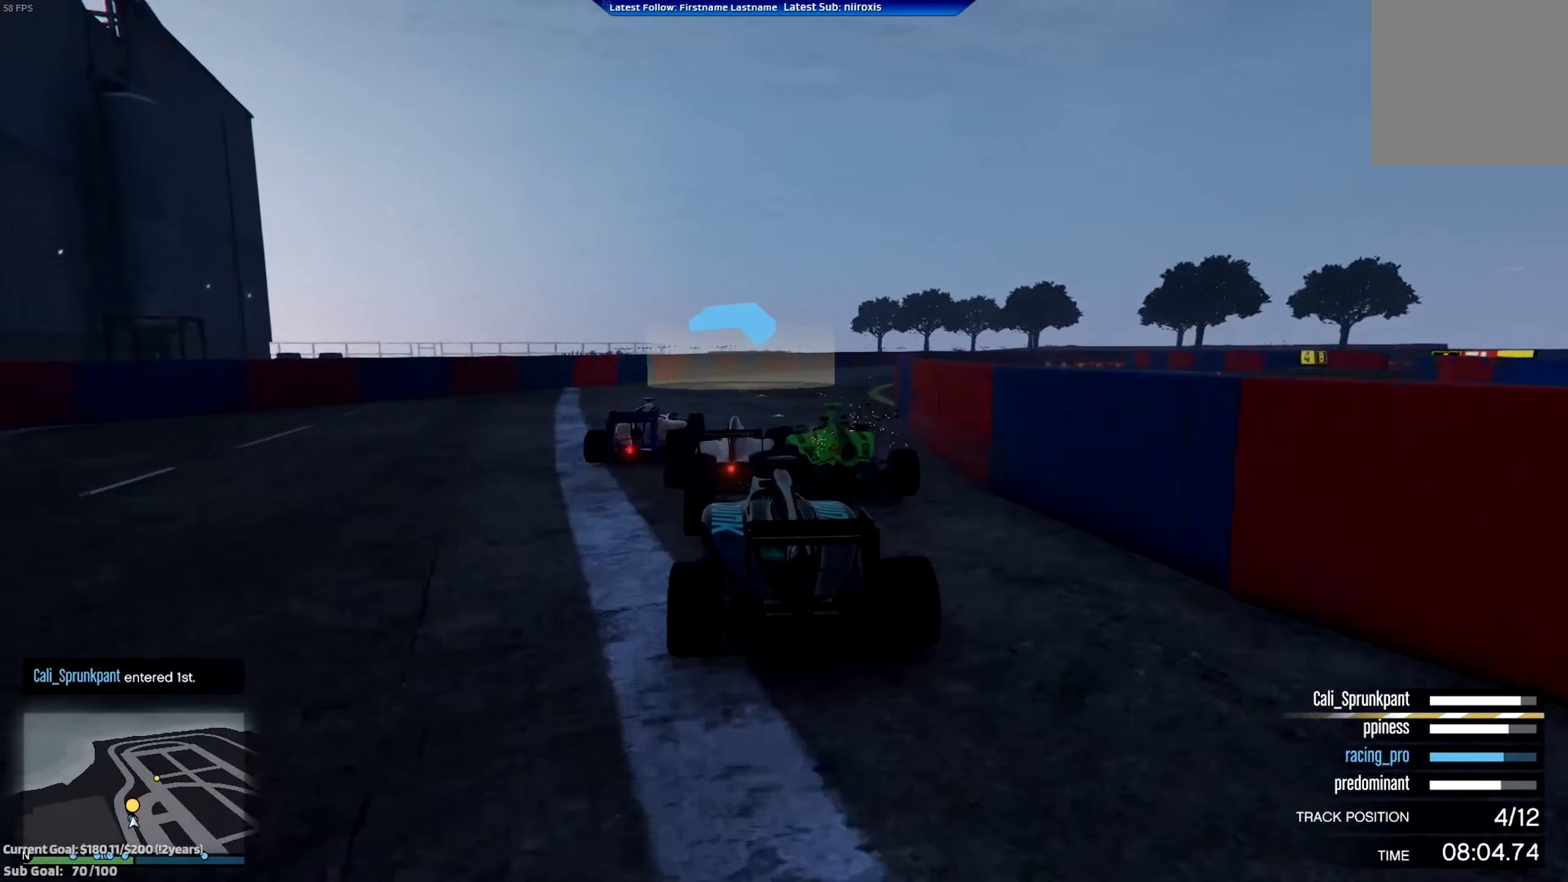
{"buttons": ["R2"], "left_stick": "center", "events": [[150, "left_stick", "right"], [300, "left_stick", "center"]]}
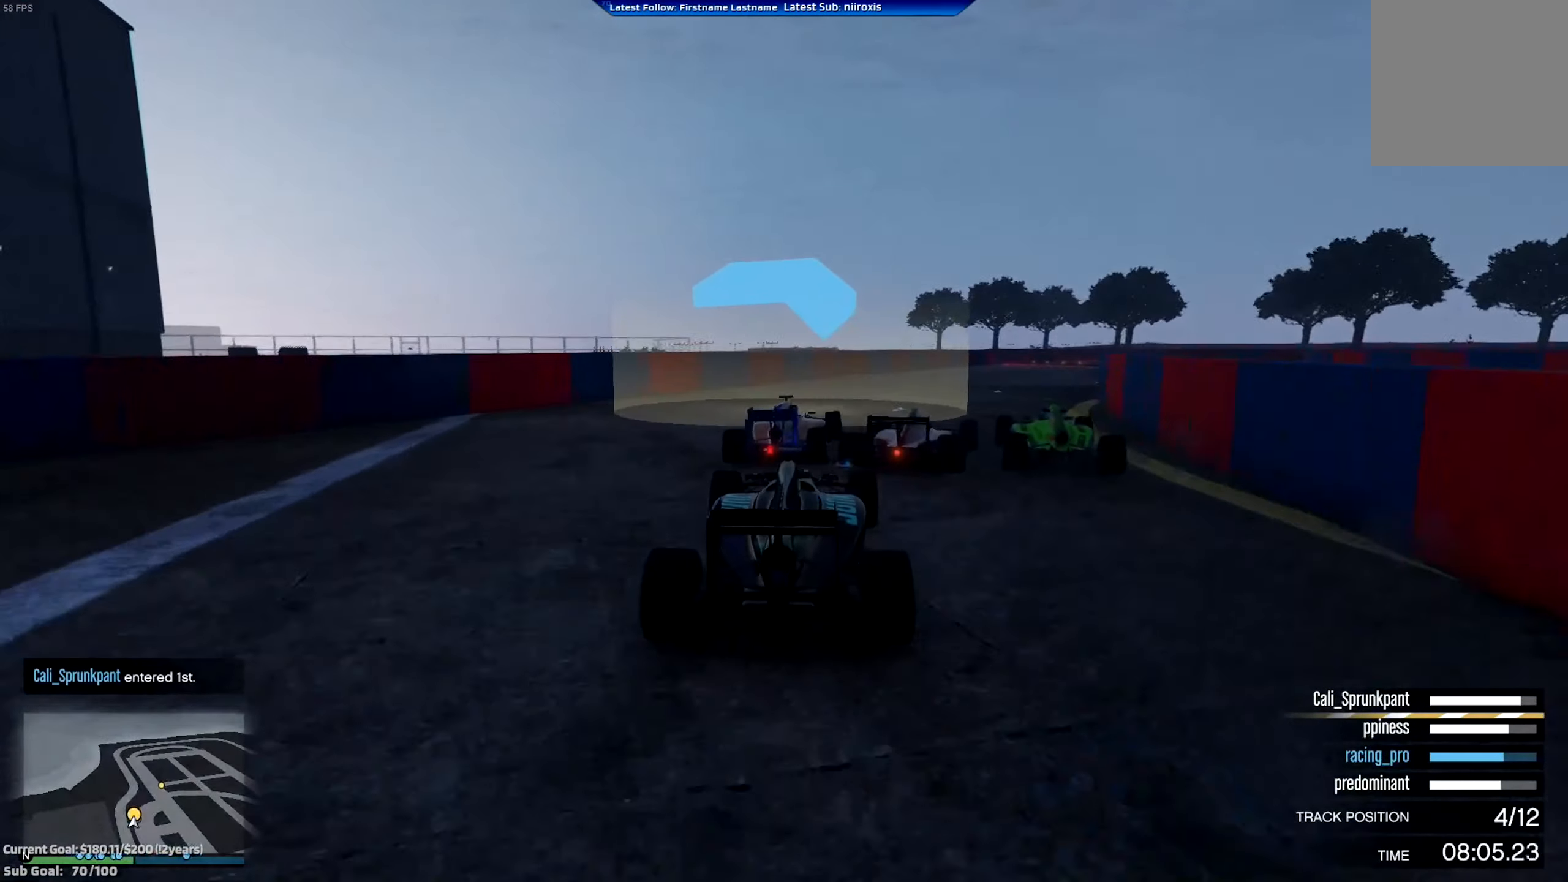
{"buttons": ["R2"], "left_stick": "center", "events": [[134, "left_stick", "right"], [317, "left_stick", "center"]]}
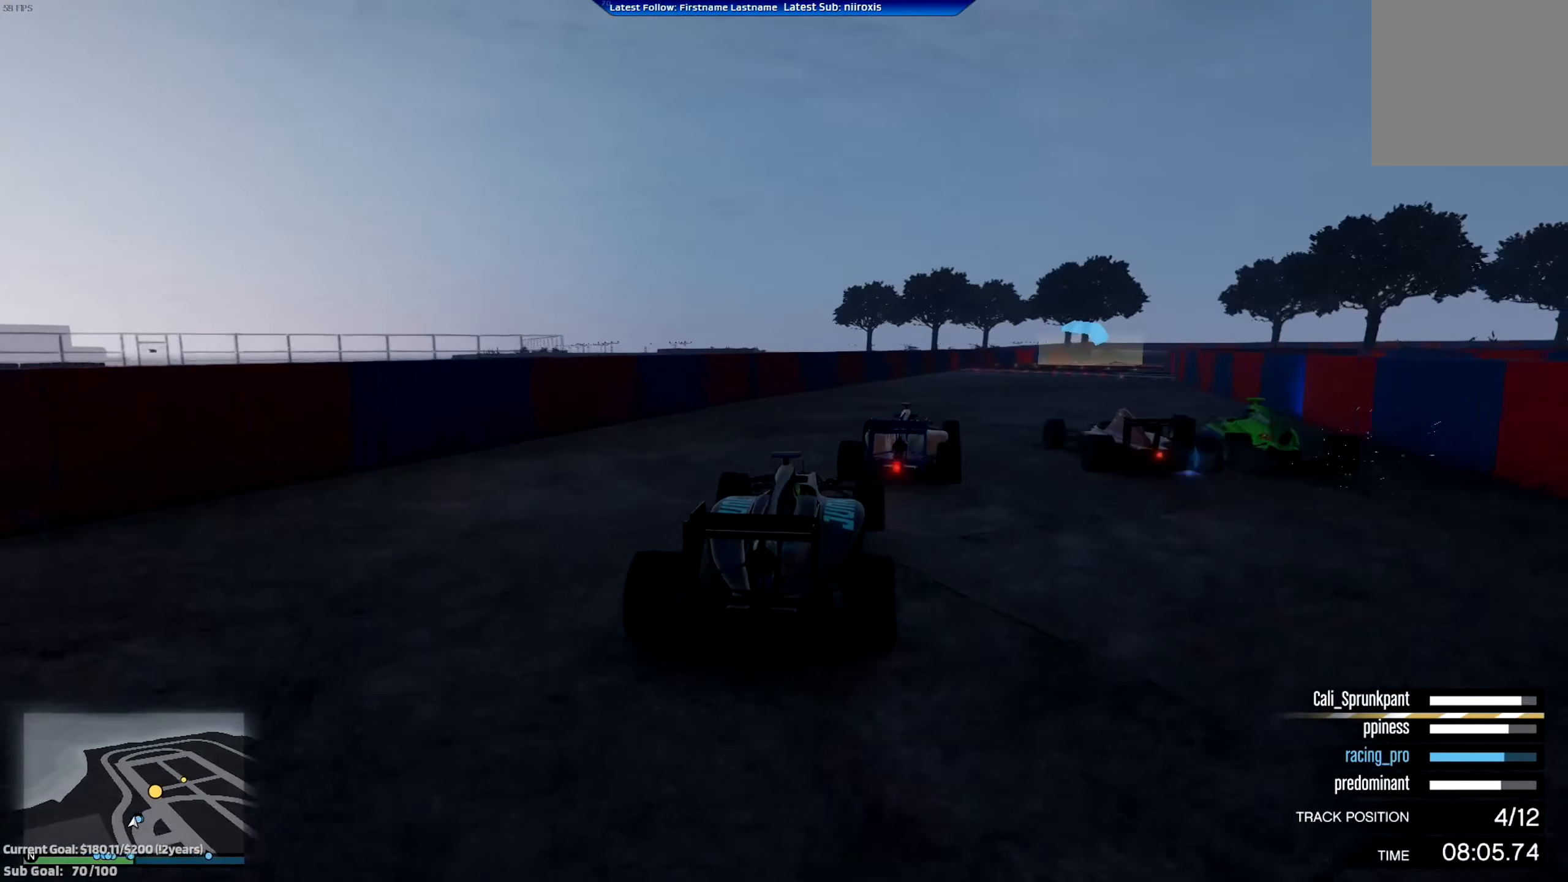
{"buttons": [], "left_stick": "left", "events": [[50, "left_stick", "right"], [167, "left_stick", "center"], [367, "R2", "up"], [467, "left_stick", "left"]]}
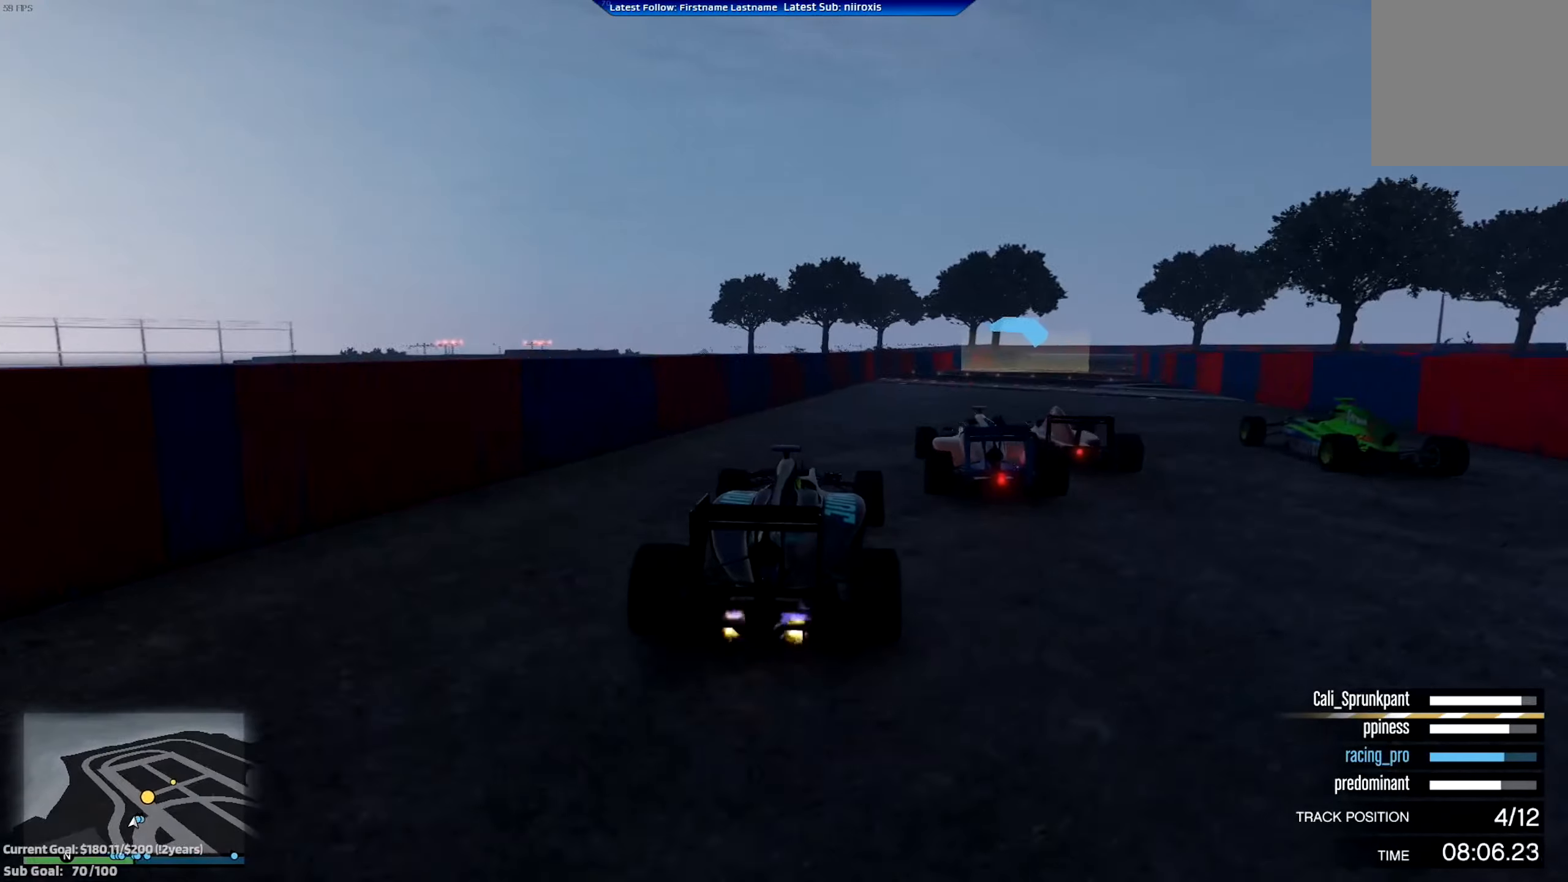
{"buttons": ["R2"], "left_stick": "center", "events": [[16, "R2", "down"], [50, "left_stick", "center"], [183, "left_stick", "right"], [350, "left_stick", "center"]]}
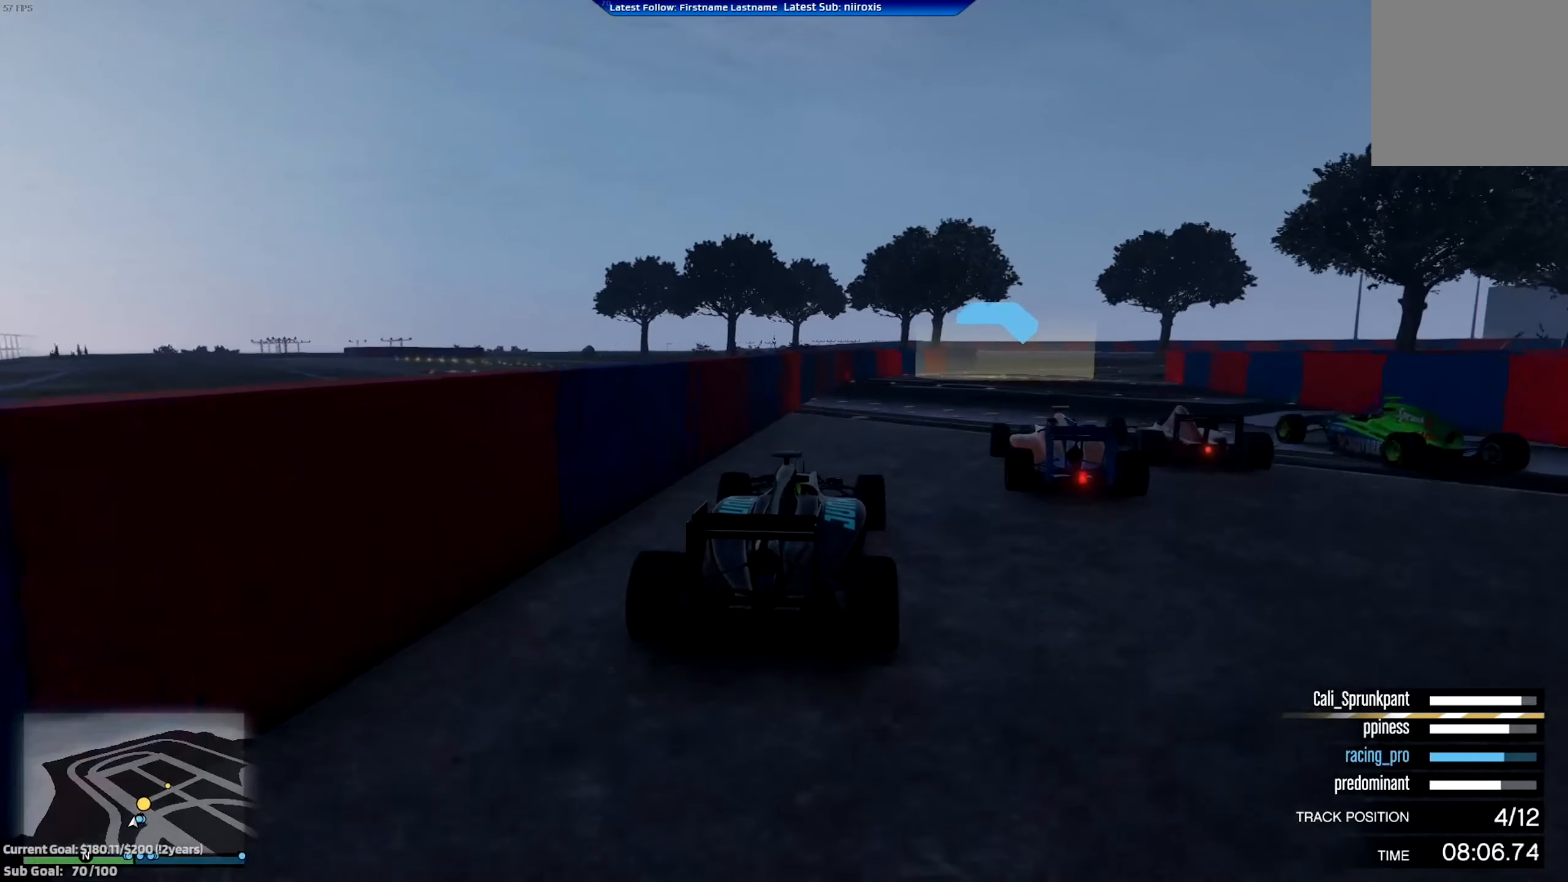
{"buttons": ["R2"], "left_stick": "right", "events": [[17, "left_stick", "right"], [200, "left_stick", "center"], [300, "left_stick", "right"], [400, "R2", "up"], [501, "R2", "down"]]}
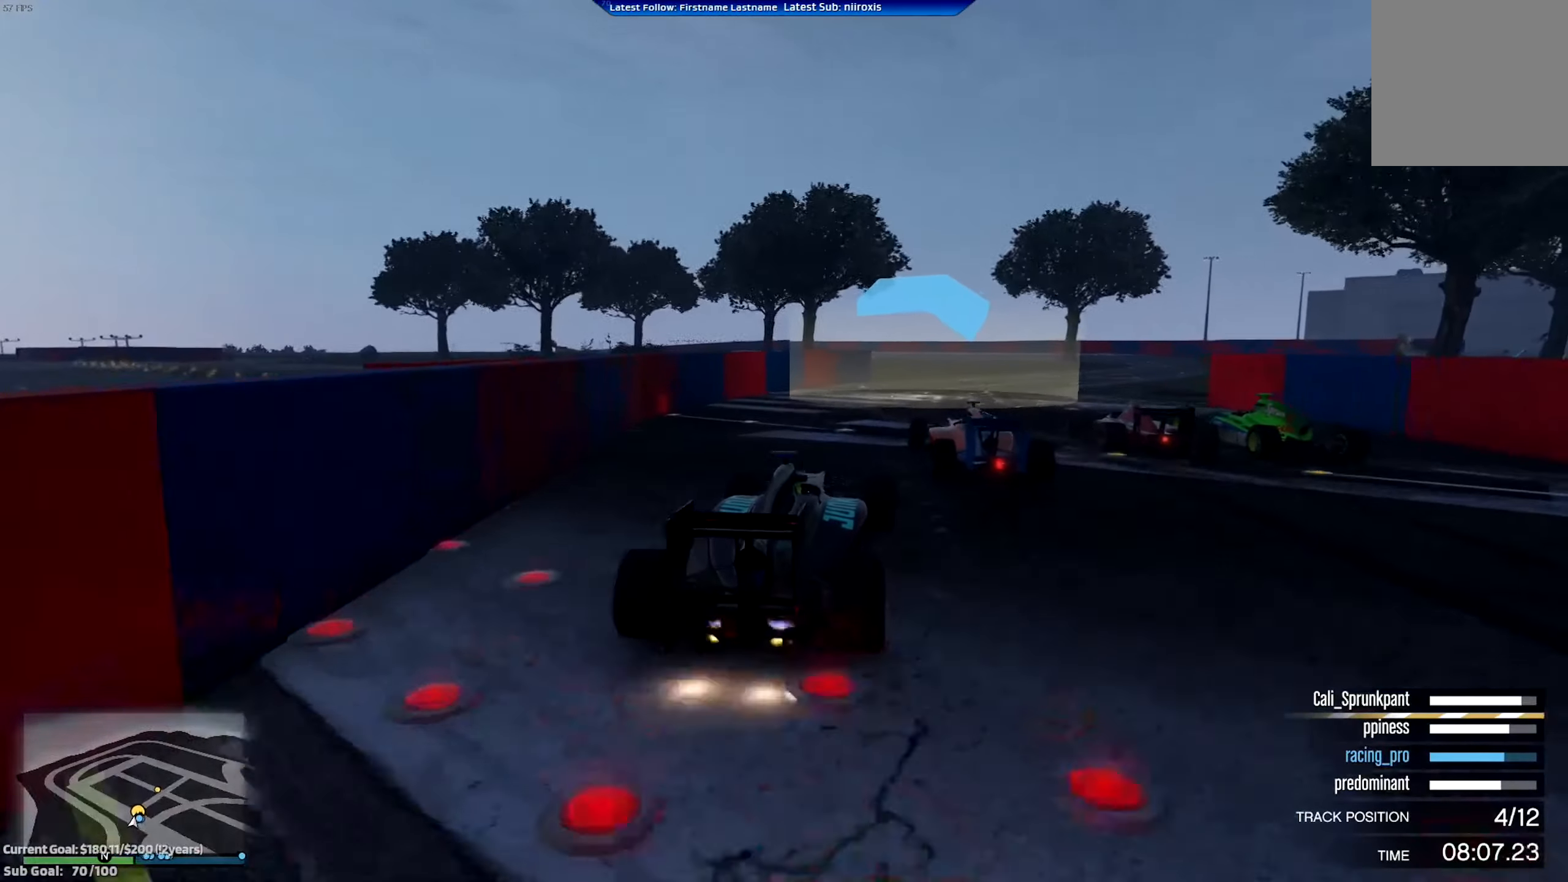
{"buttons": ["R2"], "left_stick": "center", "events": [[50, "left_stick", "center"], [166, "left_stick", "right"], [383, "left_stick", "center"]]}
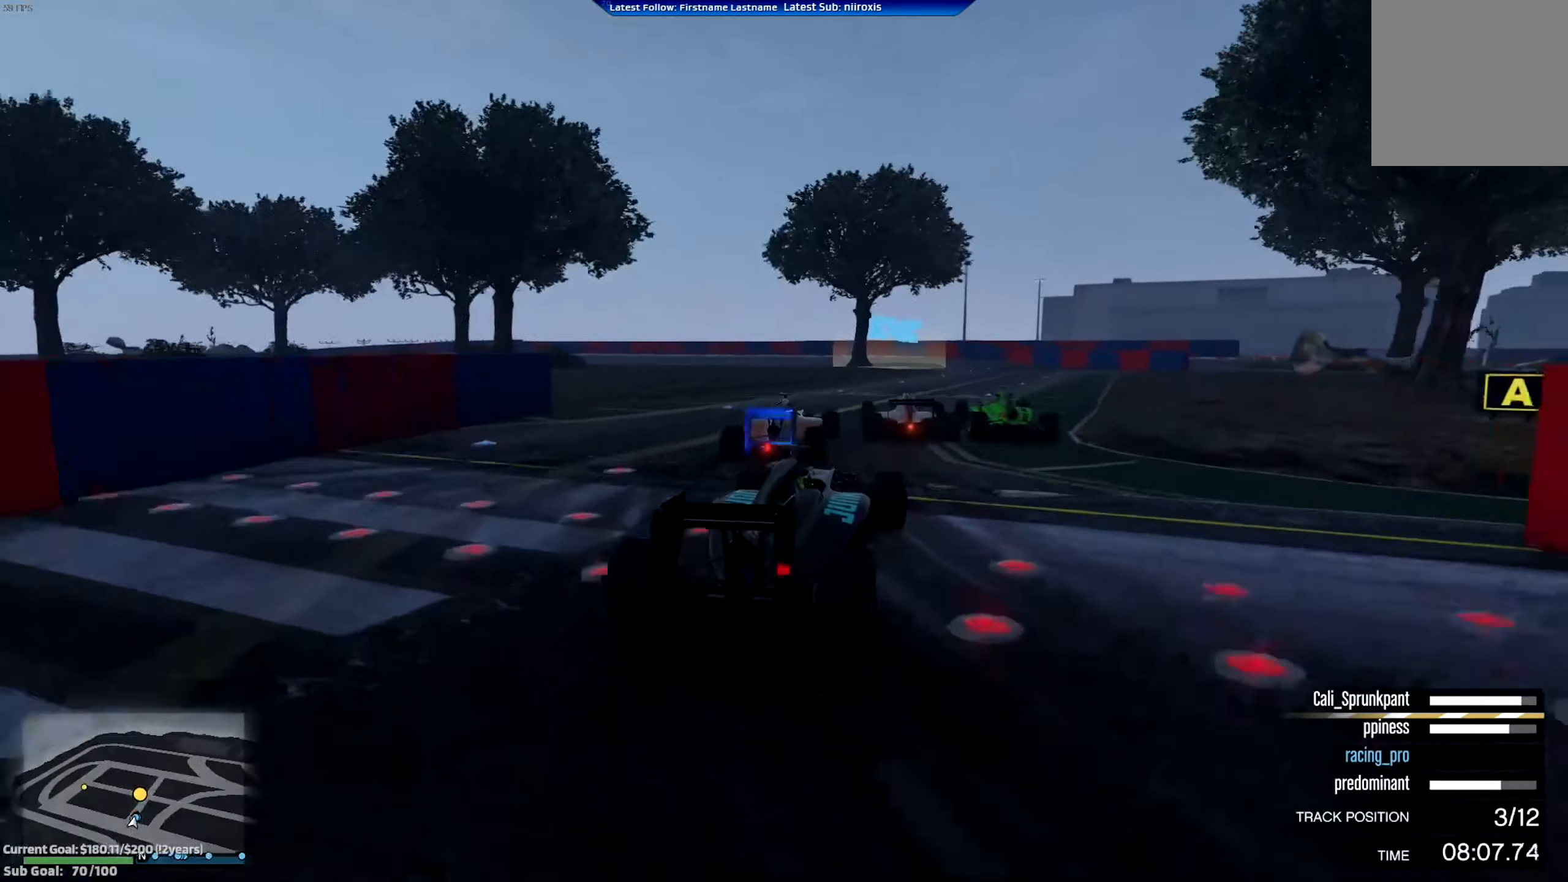
{"buttons": ["R2"], "left_stick": "center", "events": [[17, "left_stick", "right"], [184, "left_stick", "center"]]}
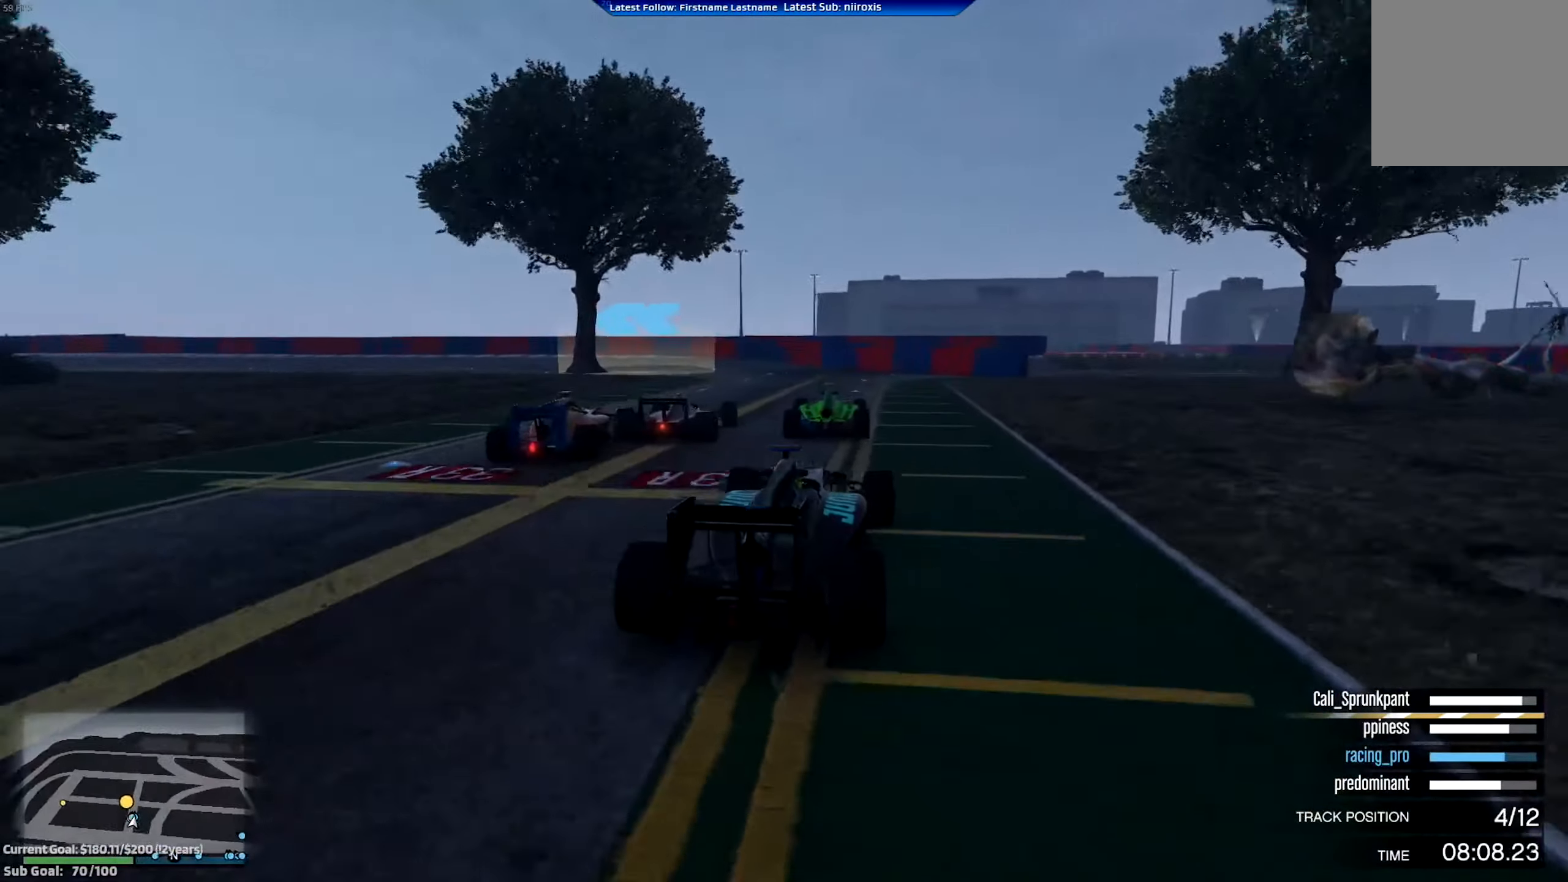
{"buttons": ["R2"], "left_stick": "center", "events": [[83, "left_stick", "left"], [267, "R2", "up"], [450, "left_stick", "center"], [483, "R2", "down"]]}
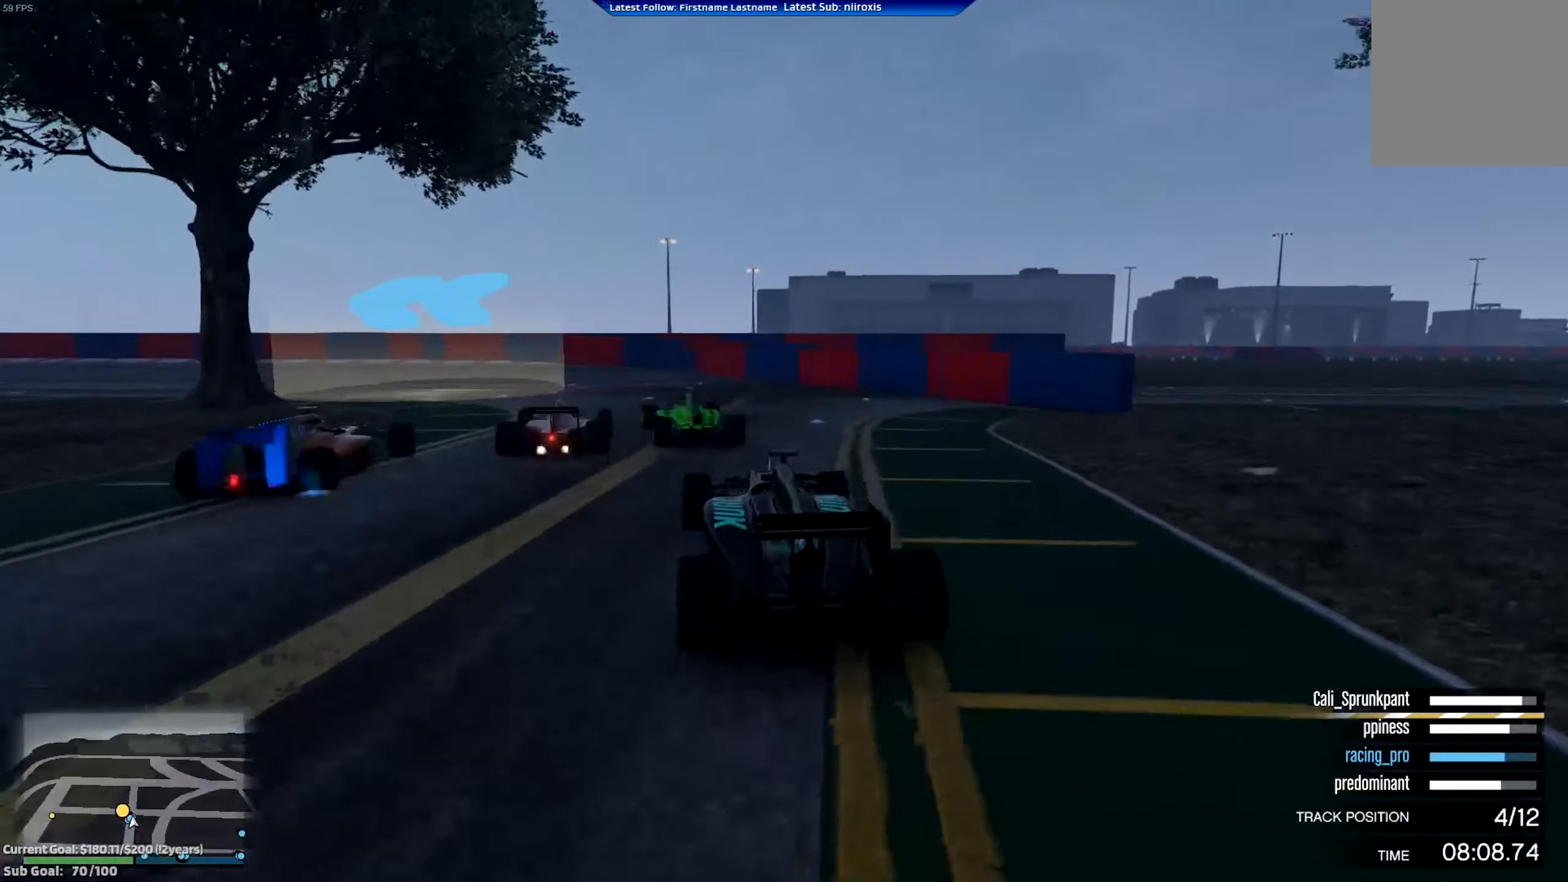
{"buttons": ["R2"], "left_stick": "left", "events": [[83, "left_stick", "left"], [267, "left_stick", "center"], [317, "left_stick", "left"]]}
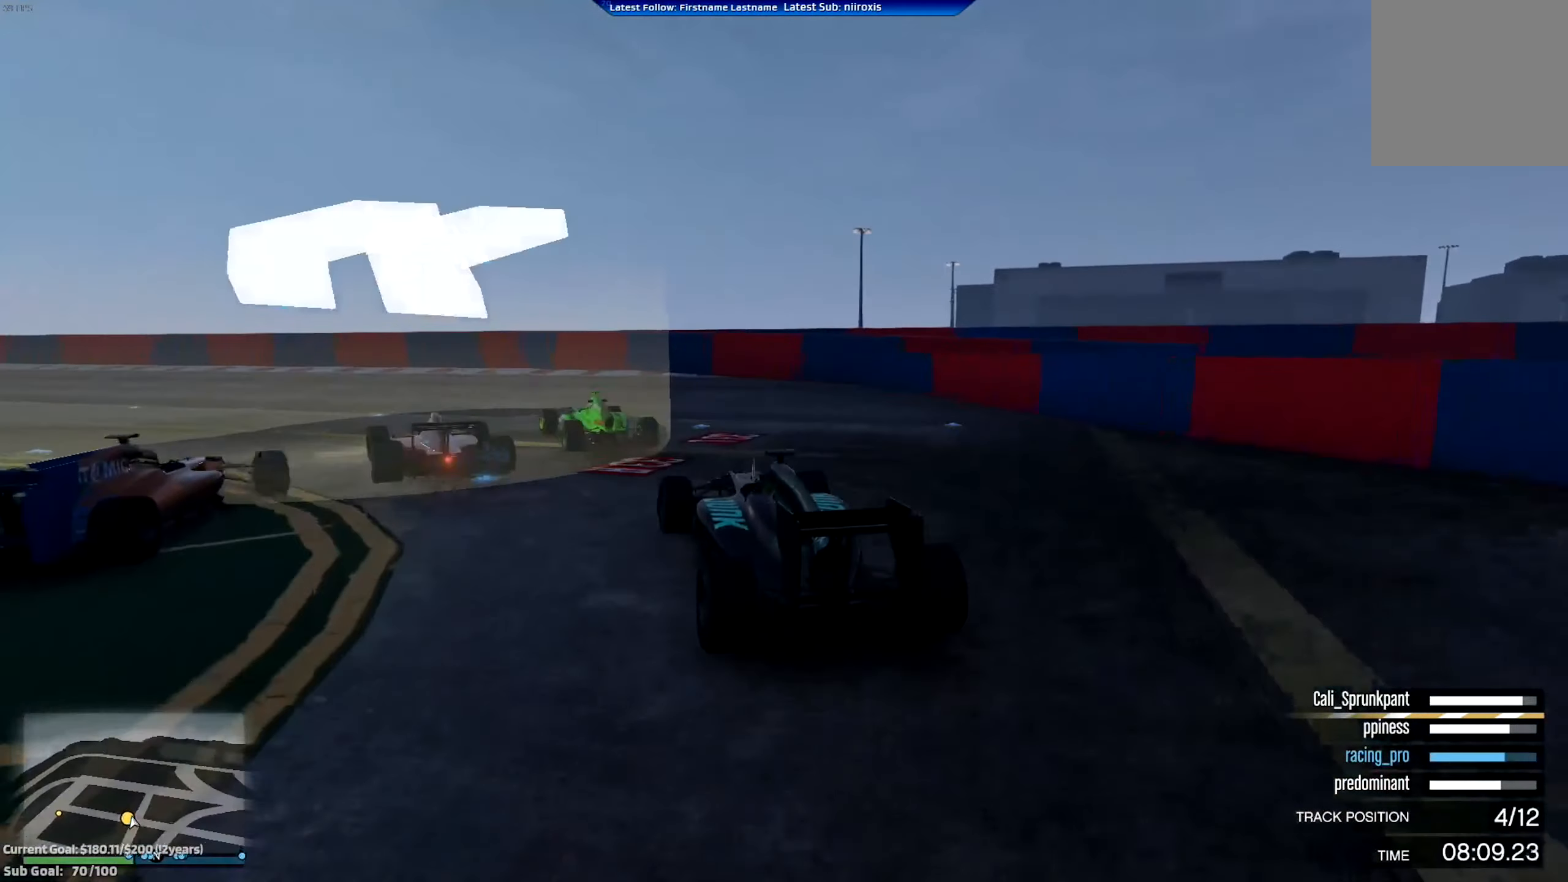
{"buttons": ["R2"], "left_stick": "left", "events": [[33, "left_stick", "center"], [83, "left_stick", "left"]]}
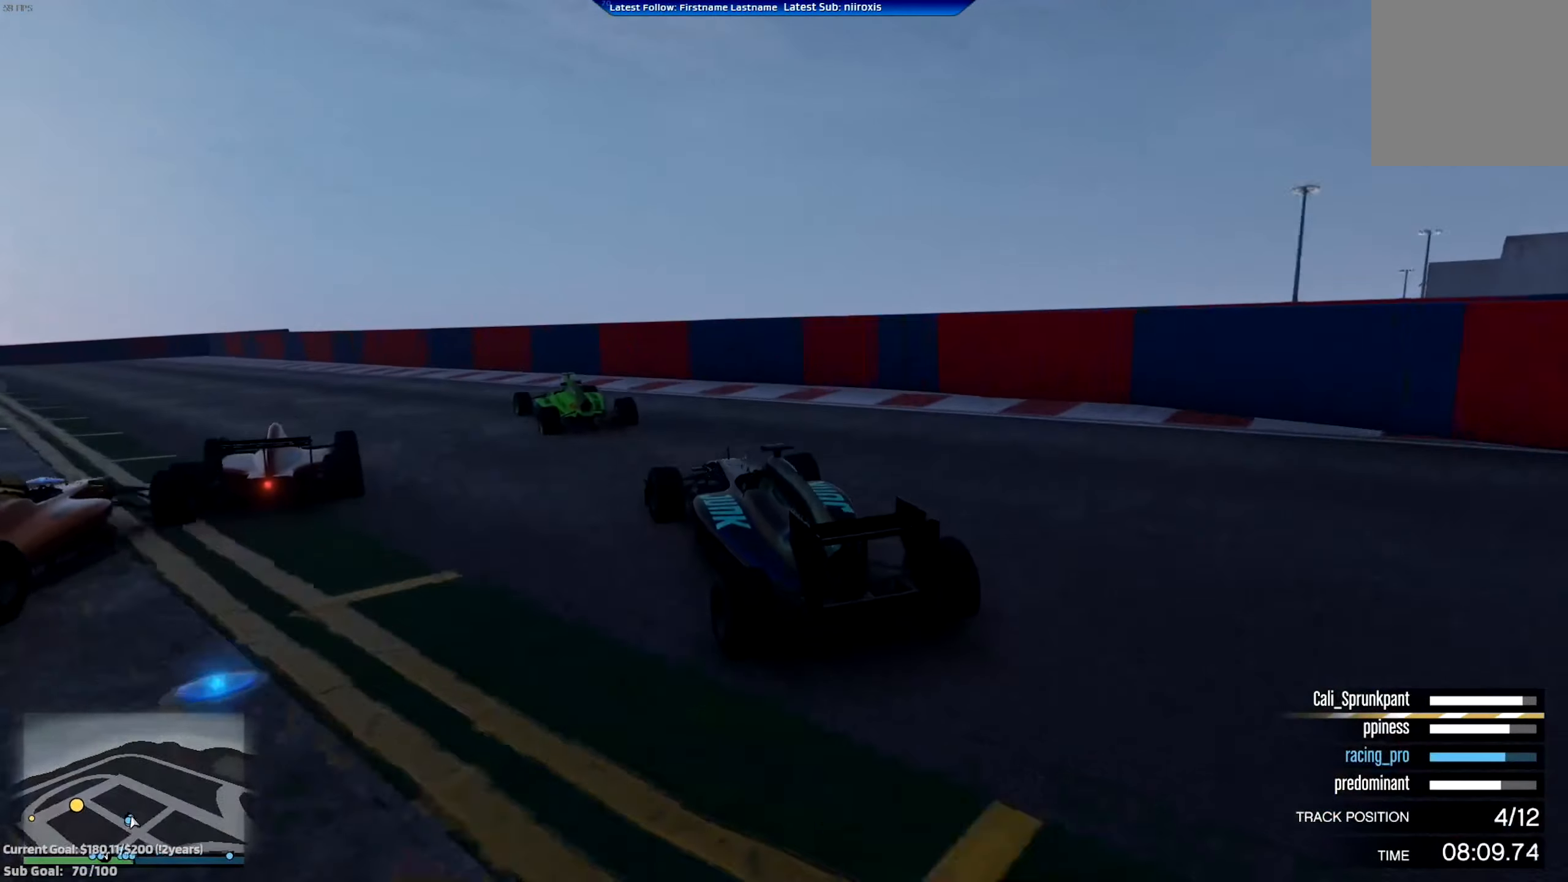
{"buttons": ["R2"], "left_stick": "left", "events": [[83, "left_stick", "center"], [217, "left_stick", "left"]]}
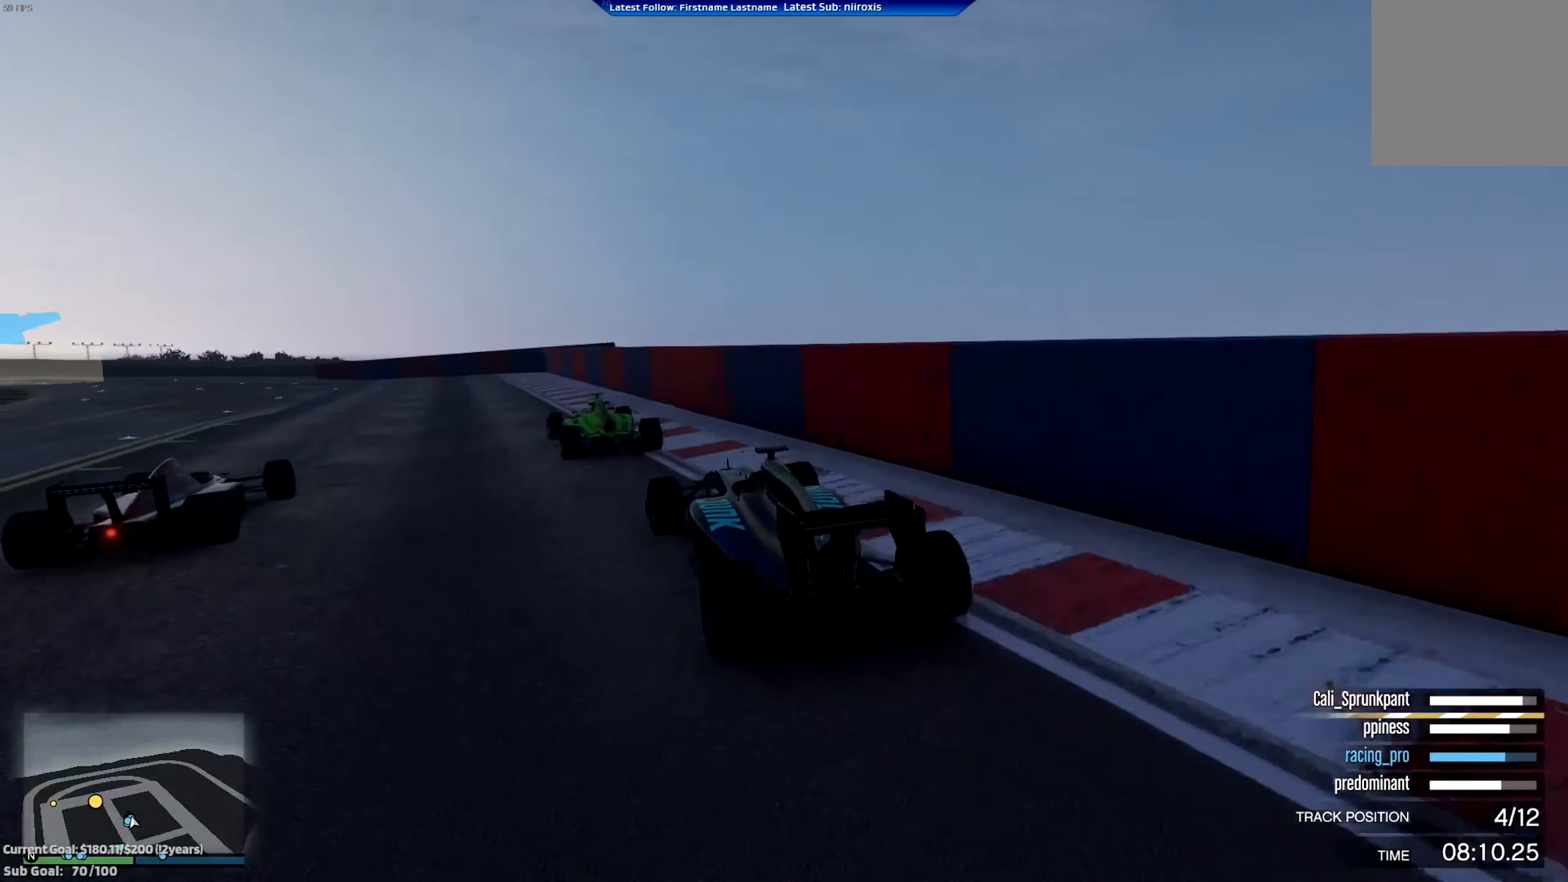
{"buttons": ["R2"], "left_stick": "left", "events": [[33, "left_stick", "center"], [300, "left_stick", "left"]]}
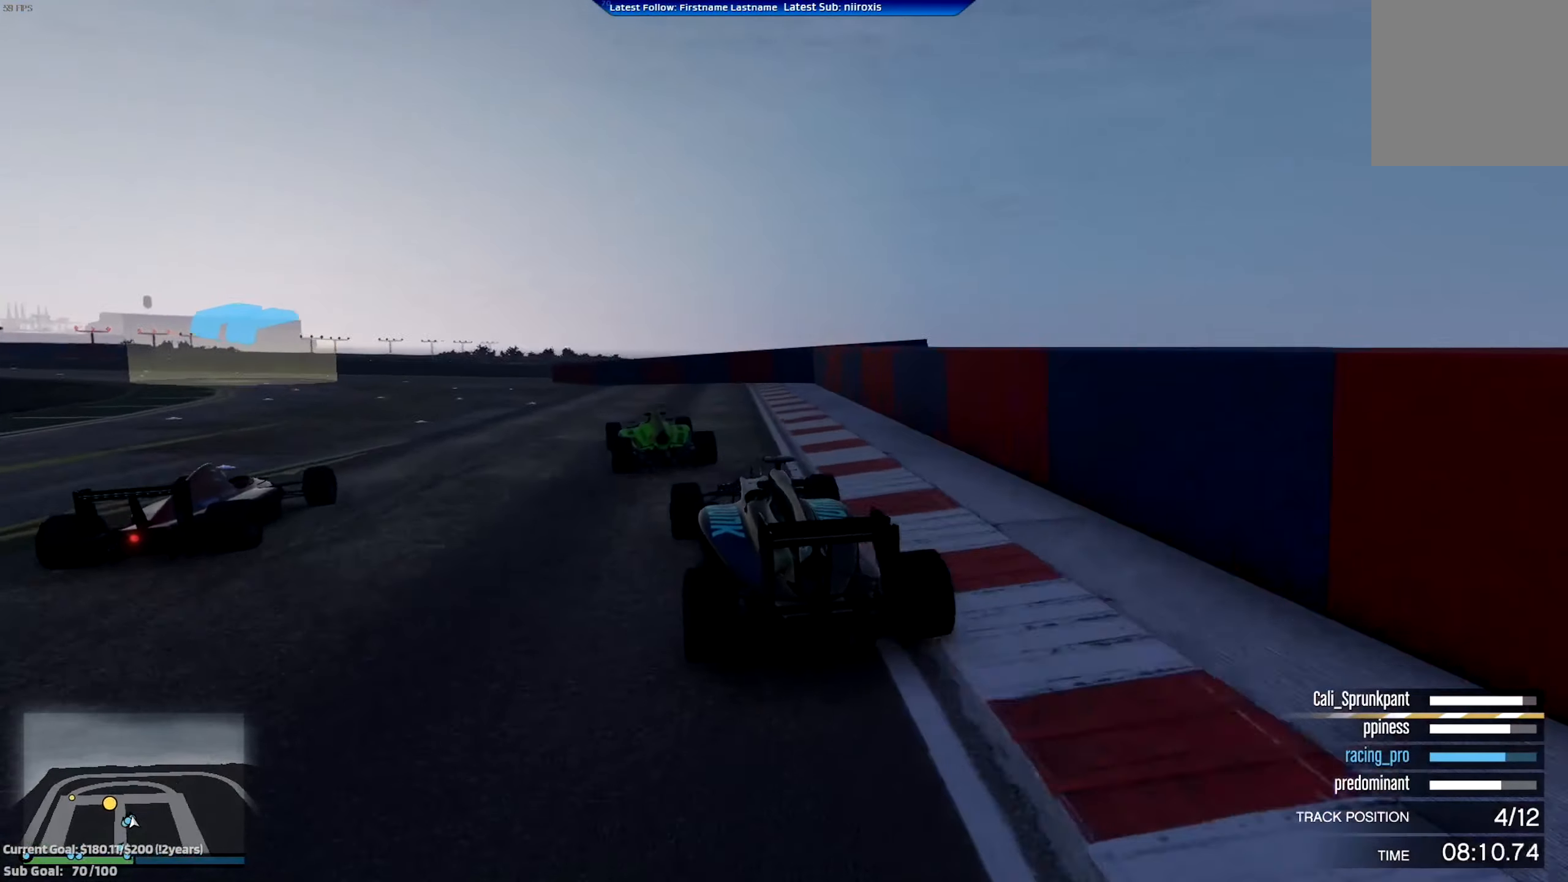
{"buttons": [], "left_stick": "left", "events": [[17, "left_stick", "center"], [50, "R2", "up"], [117, "left_stick", "left"], [150, "R2", "down"], [284, "left_stick", "center"], [350, "left_stick", "left"], [483, "R2", "up"]]}
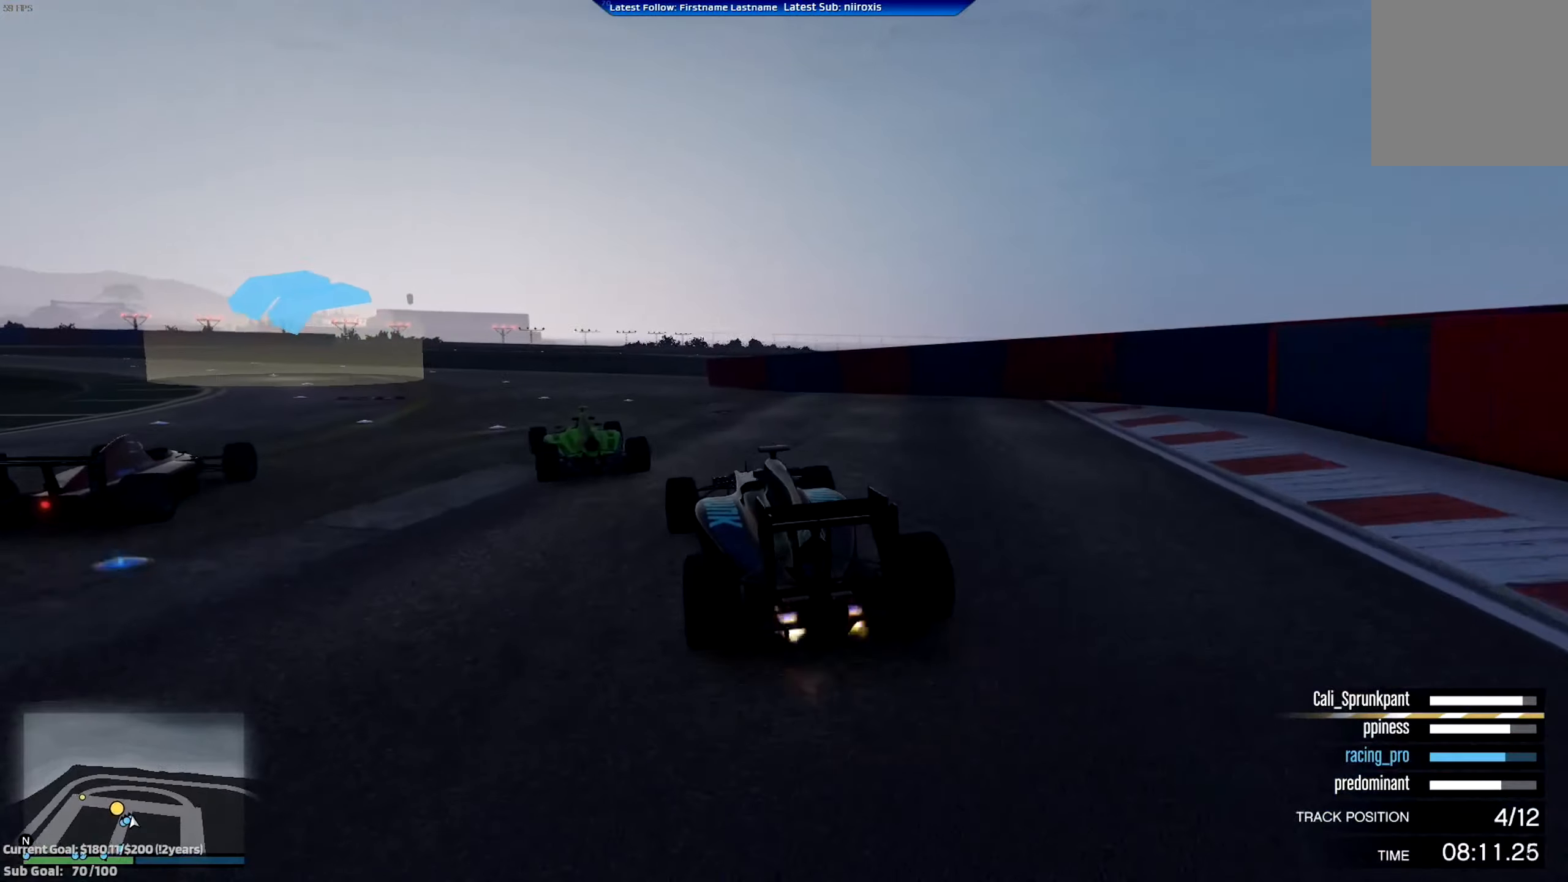
{"buttons": ["R2"], "left_stick": "center", "events": [[67, "R2", "down"], [67, "left_stick", "center"], [150, "left_stick", "left"], [317, "R2", "up"], [417, "R2", "down"], [450, "left_stick", "center"]]}
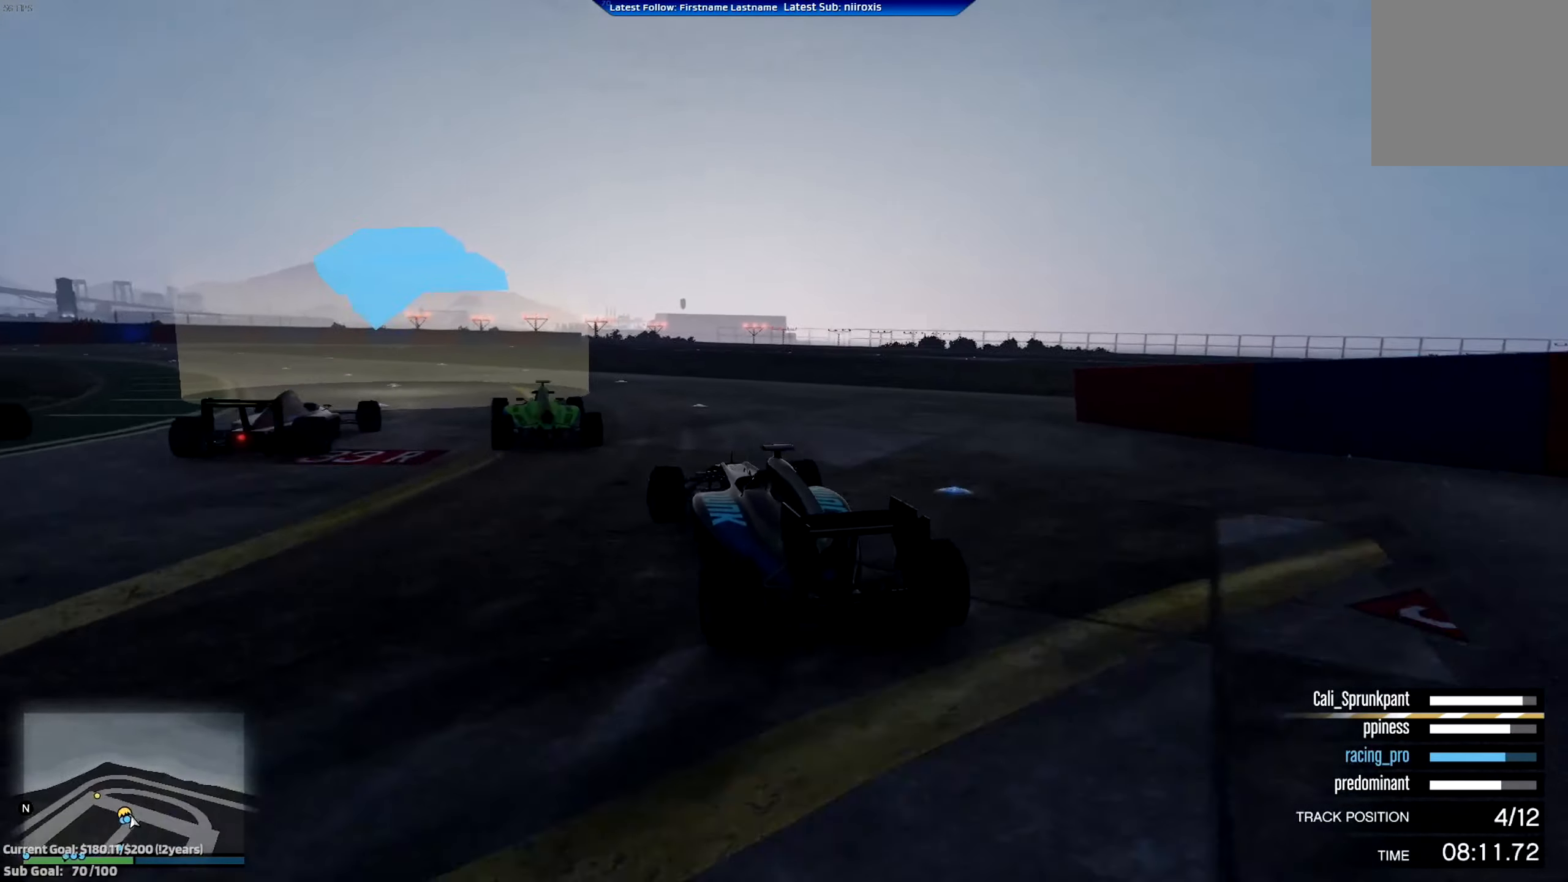
{"buttons": [], "left_stick": "left", "events": [[16, "left_stick", "left"], [217, "left_stick", "center"], [400, "left_stick", "left"], [450, "R2", "up"]]}
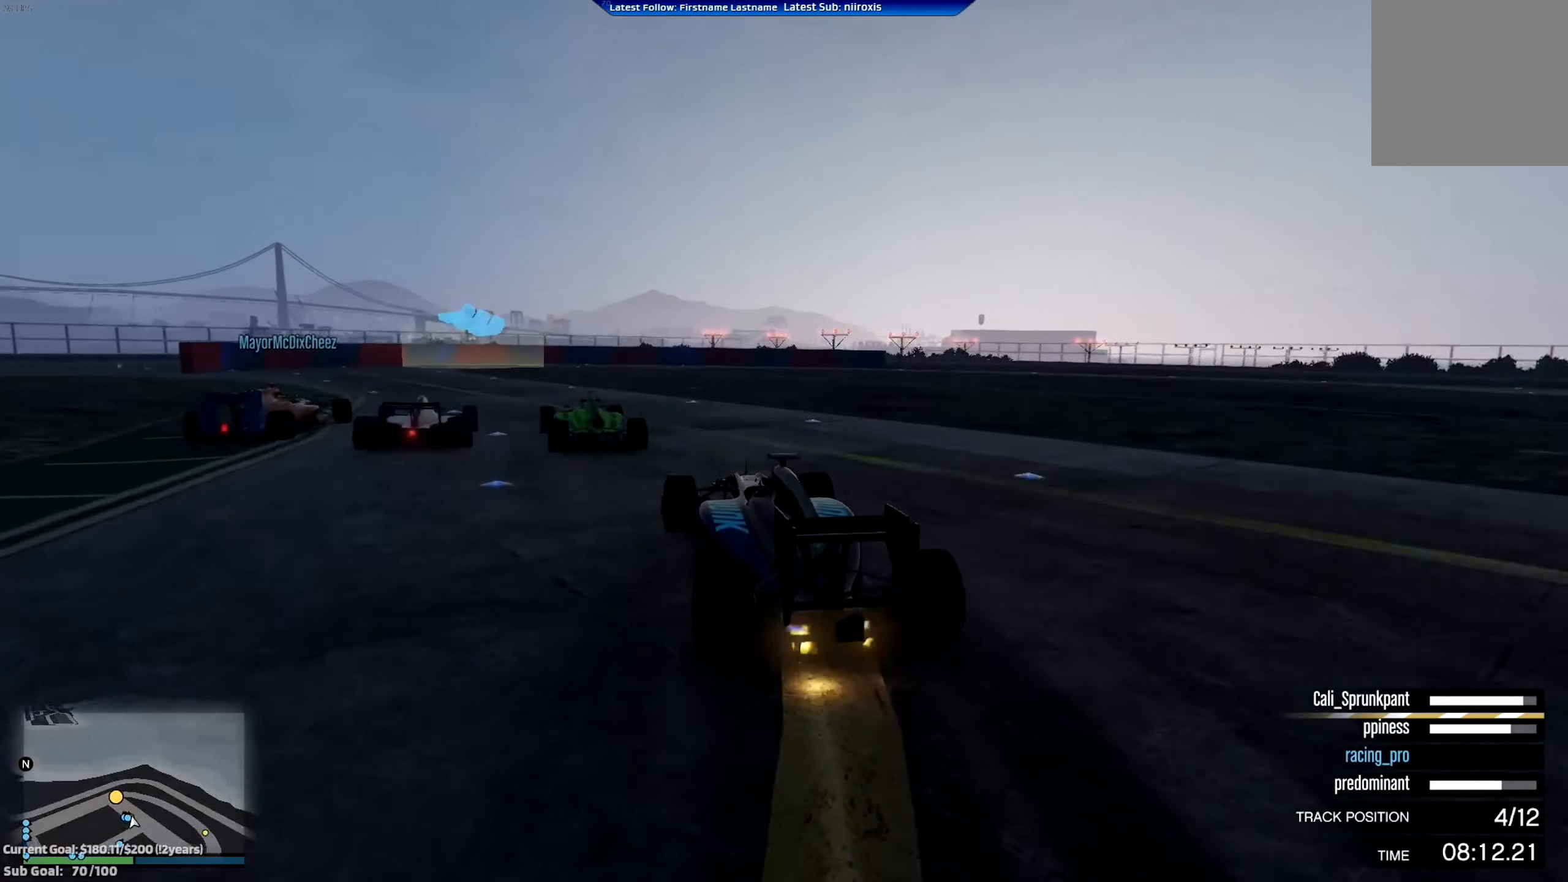
{"buttons": ["R2"], "left_stick": "left", "events": [[334, "R2", "down"], [401, "left_stick", "center"], [501, "left_stick", "left"]]}
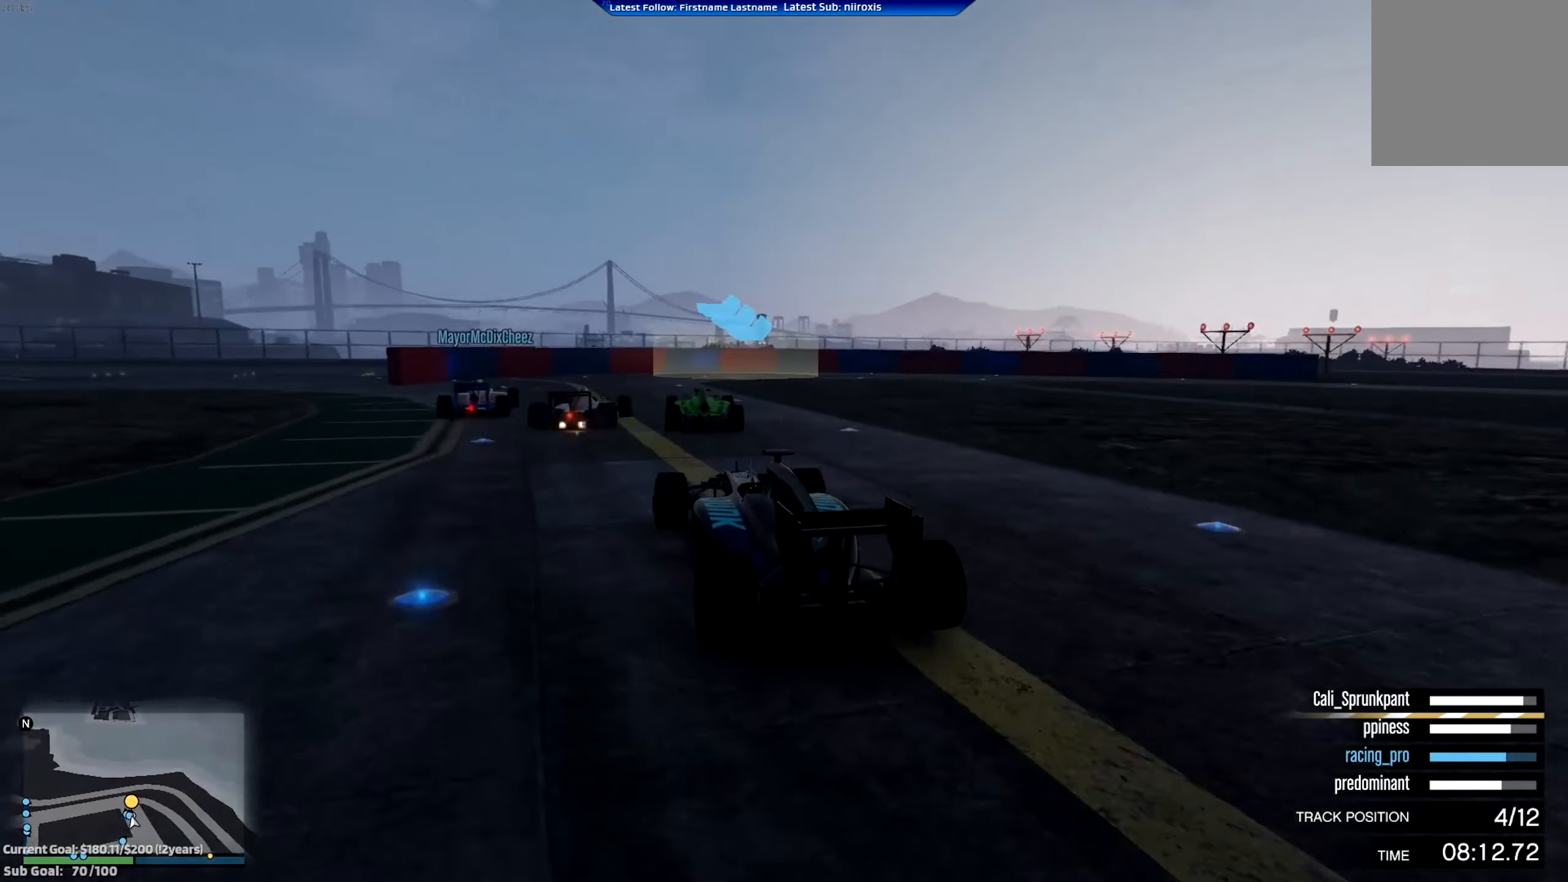
{"buttons": [], "left_stick": "center", "events": [[133, "left_stick", "center"], [267, "R2", "up"], [267, "left_stick", "right"], [300, "L2", "down"], [450, "L2", "up"], [450, "left_stick", "center"]]}
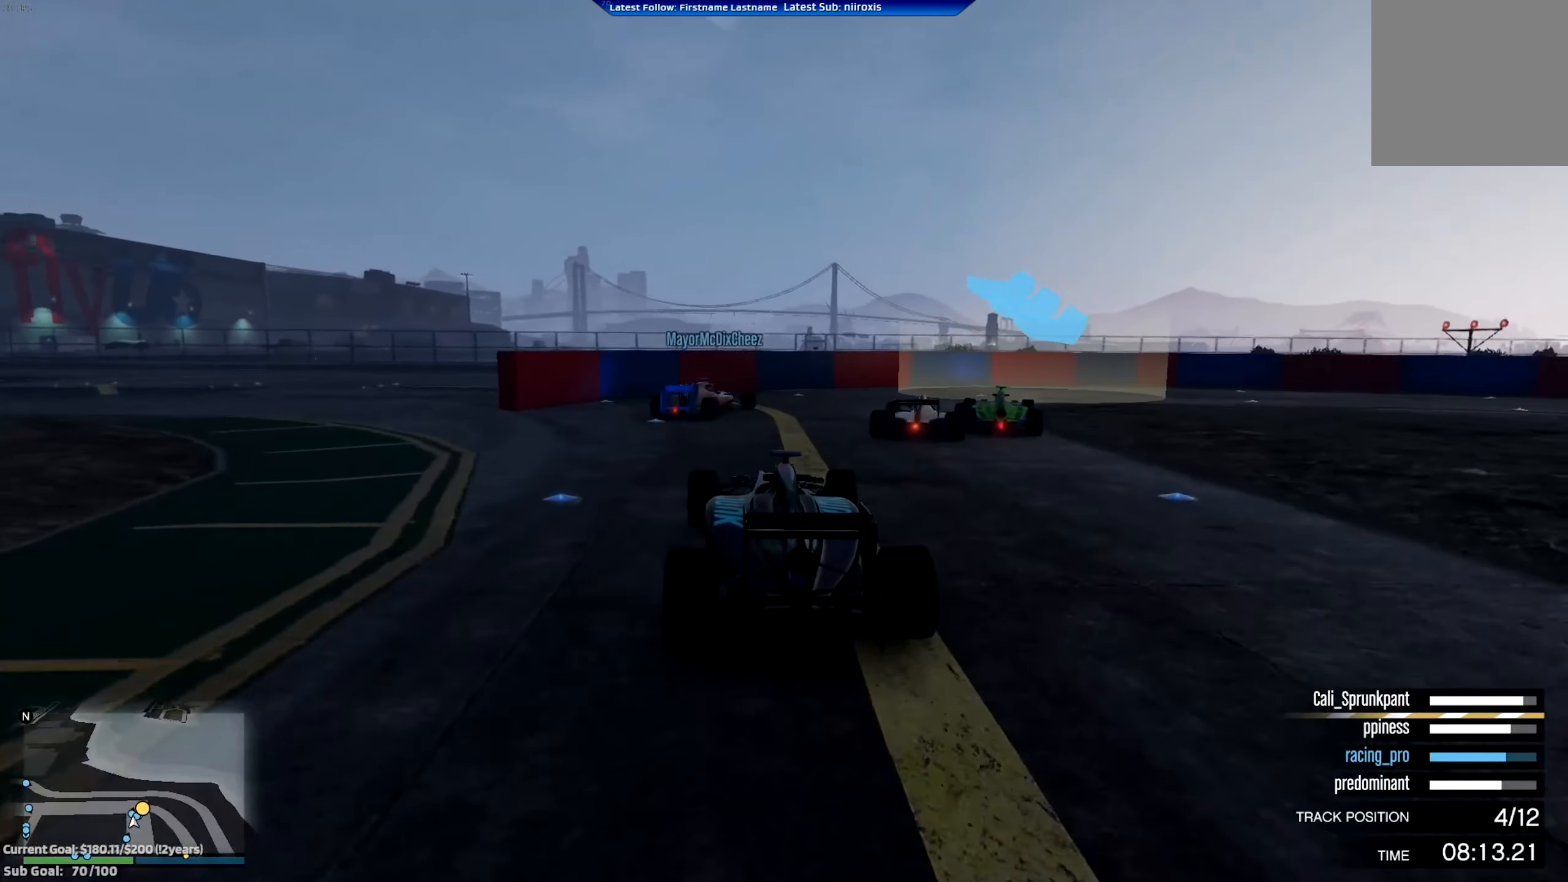
{"buttons": [], "left_stick": "right", "events": [[67, "left_stick", "right"], [184, "L2", "down"], [367, "L2", "up"]]}